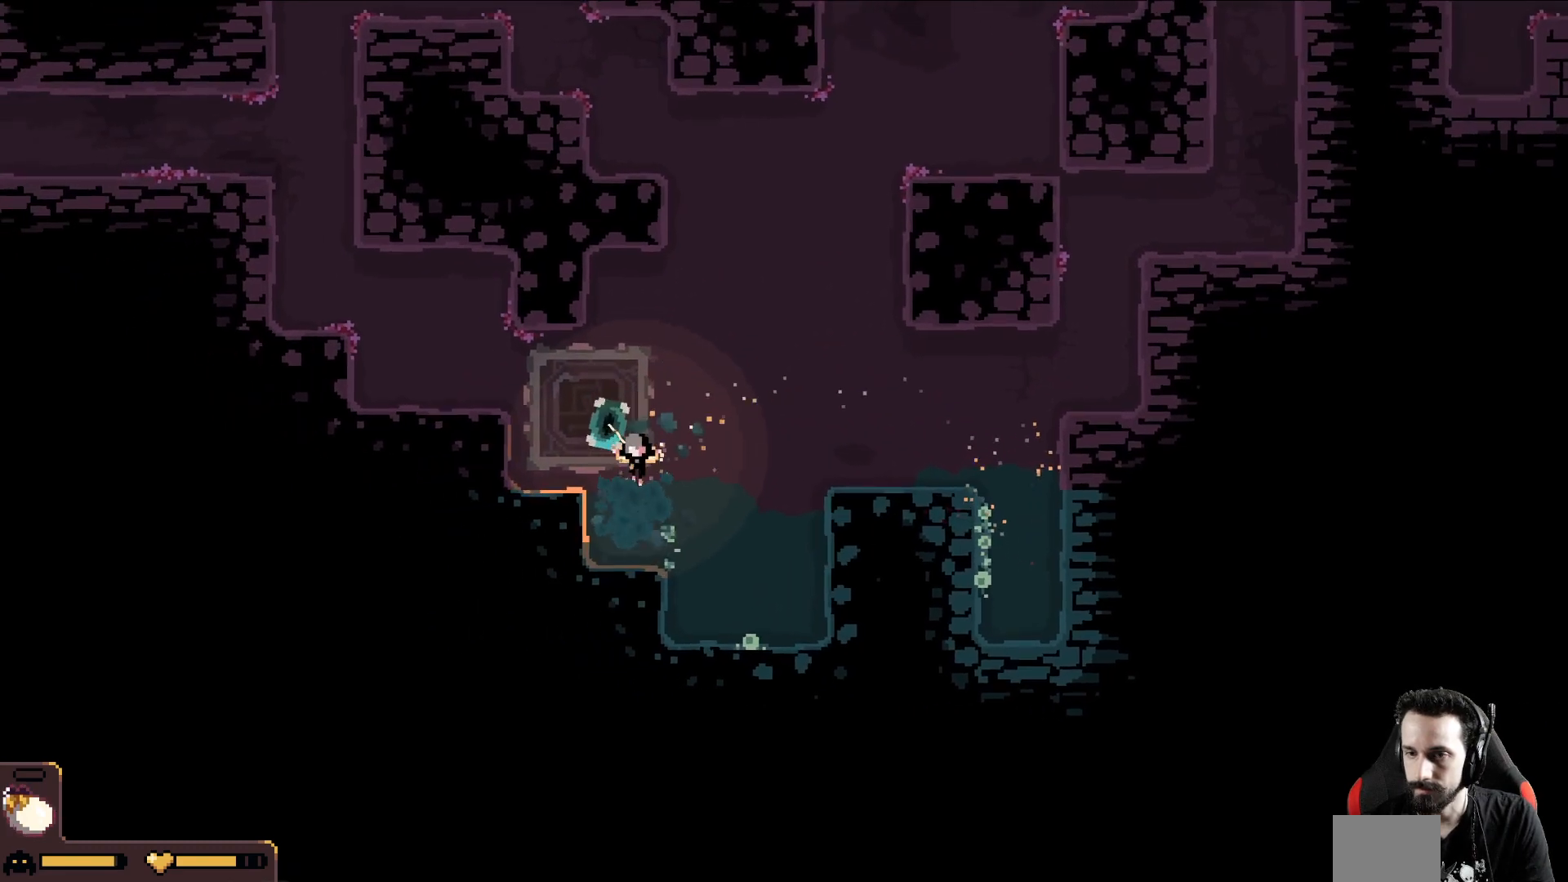
Gameplay with a controller (Xbox layout); each line is a JSON object with the inputs held at the frame after it. "events" lists button and stick changes between this image and that frame as [ms after this image, input, new state], when the widget could be followed in between. Not read: right_stick.
{"buttons": [], "left_stick": "down-left", "events": []}
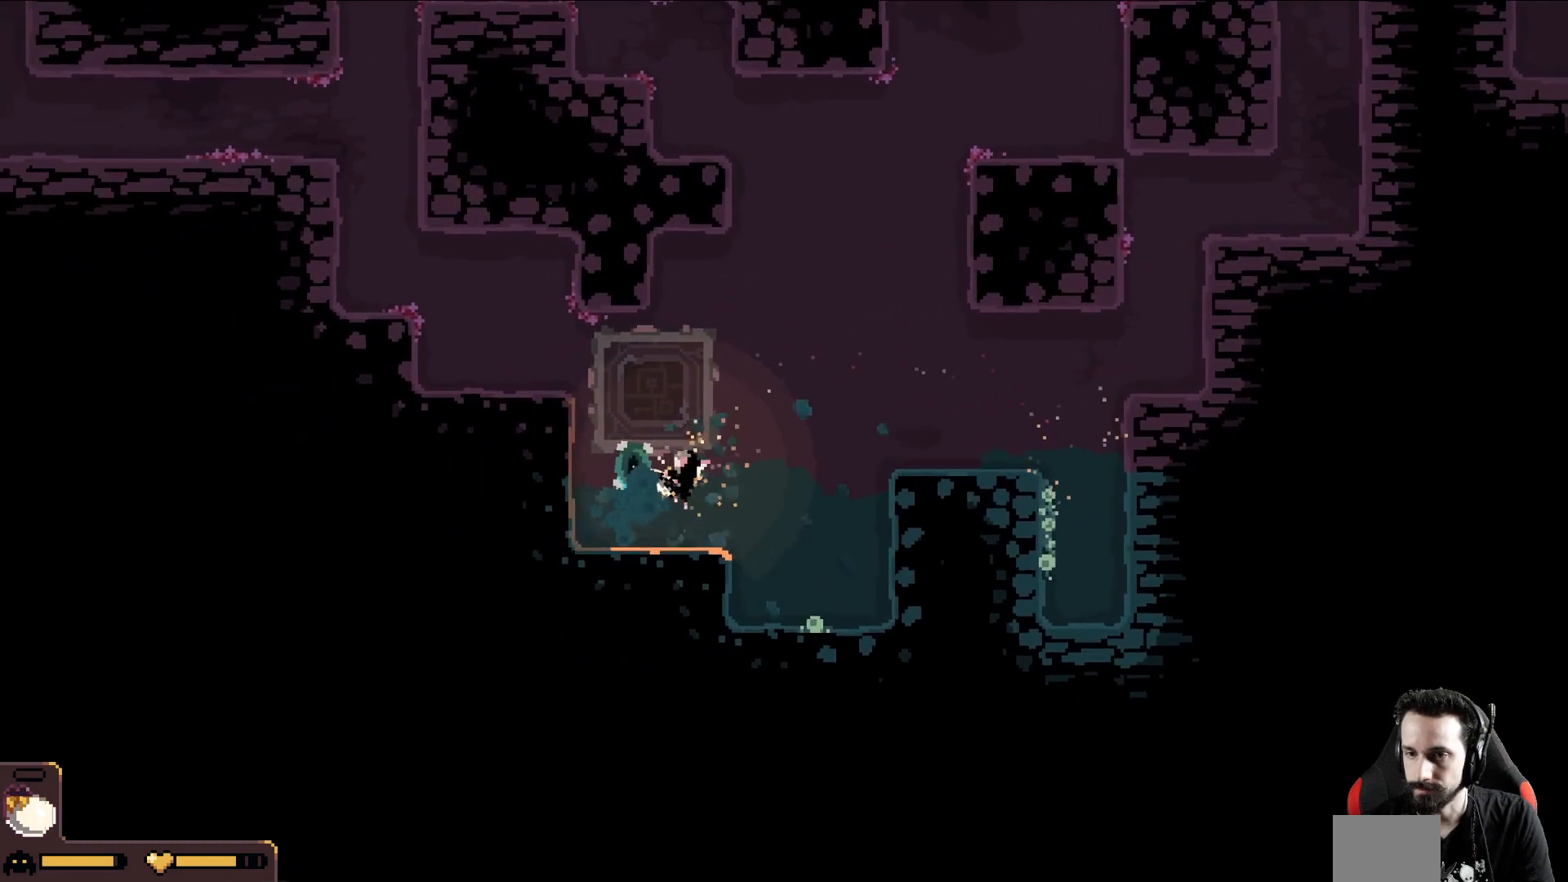
{"buttons": [], "left_stick": "down-left", "events": []}
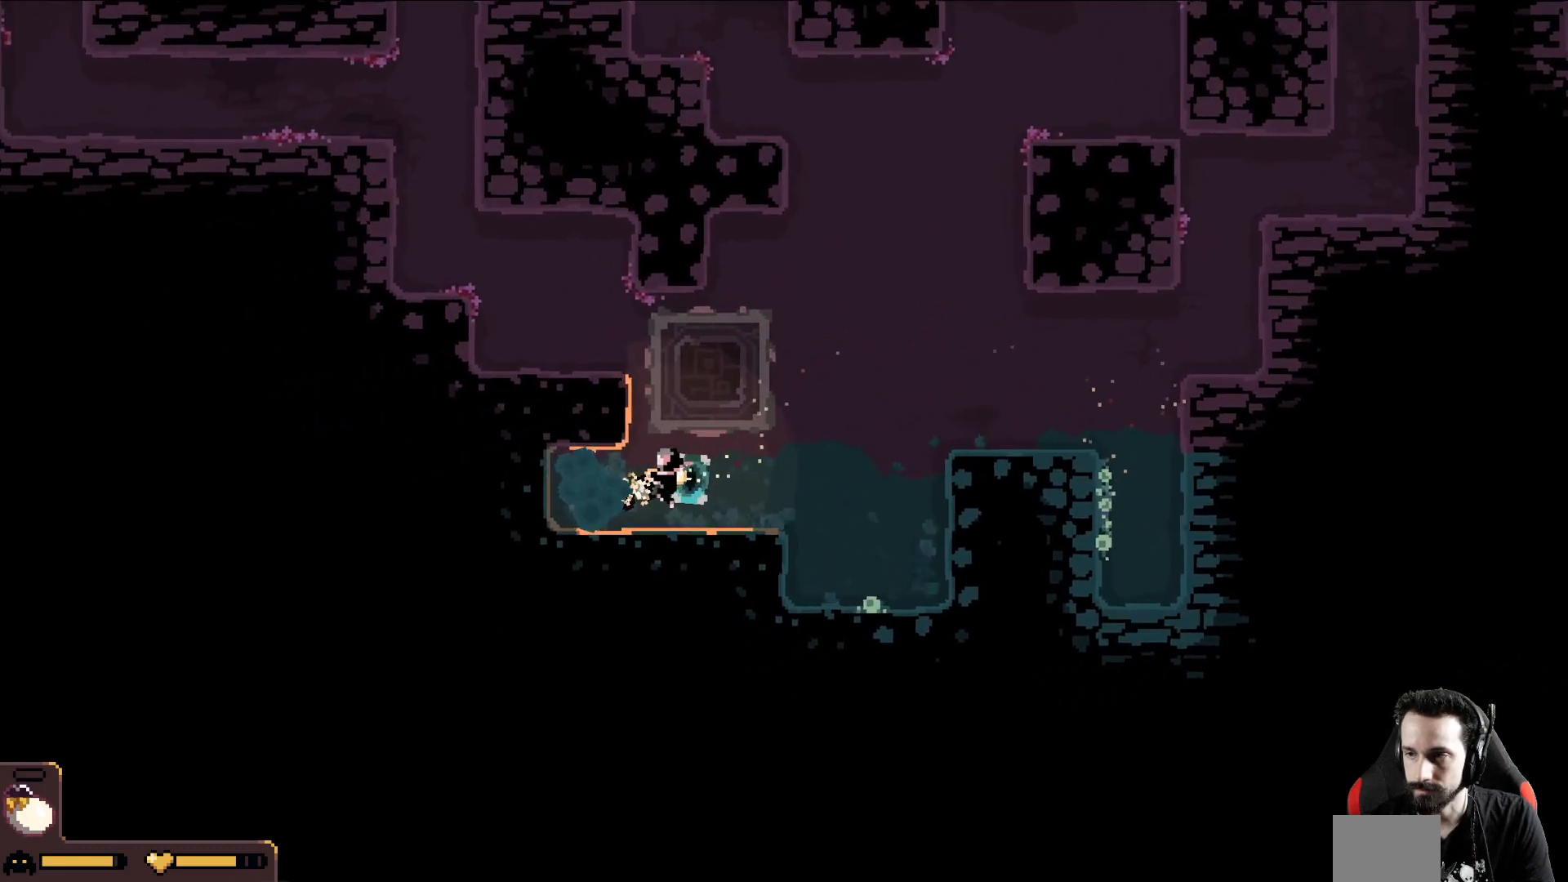
{"buttons": [], "left_stick": "left", "events": [[367, "left_stick", "left"]]}
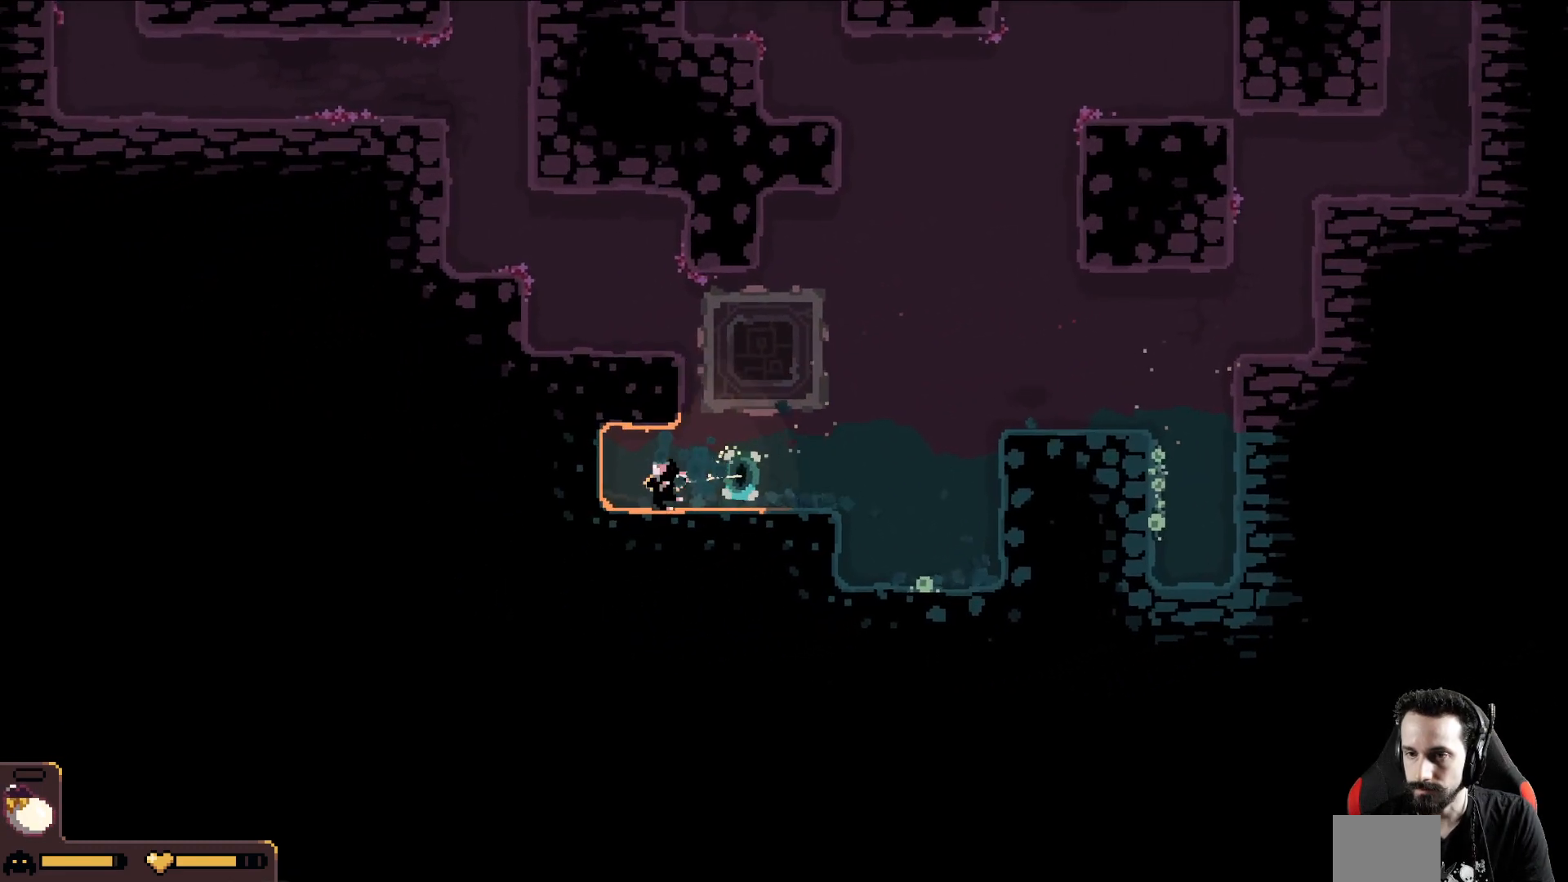
{"buttons": [], "left_stick": "left", "events": []}
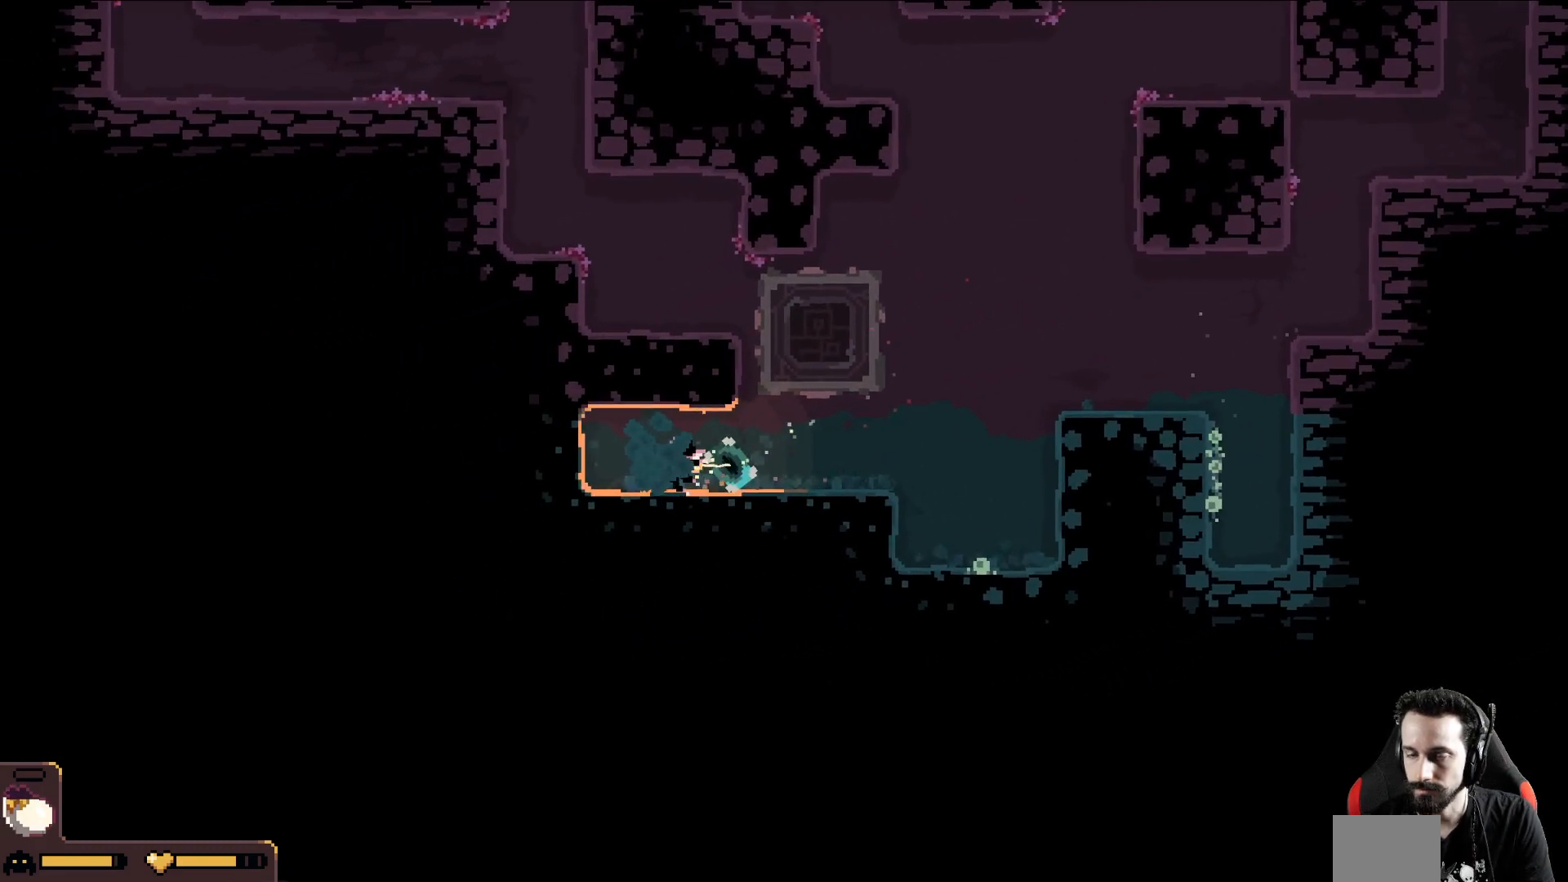
{"buttons": [], "left_stick": "left", "events": []}
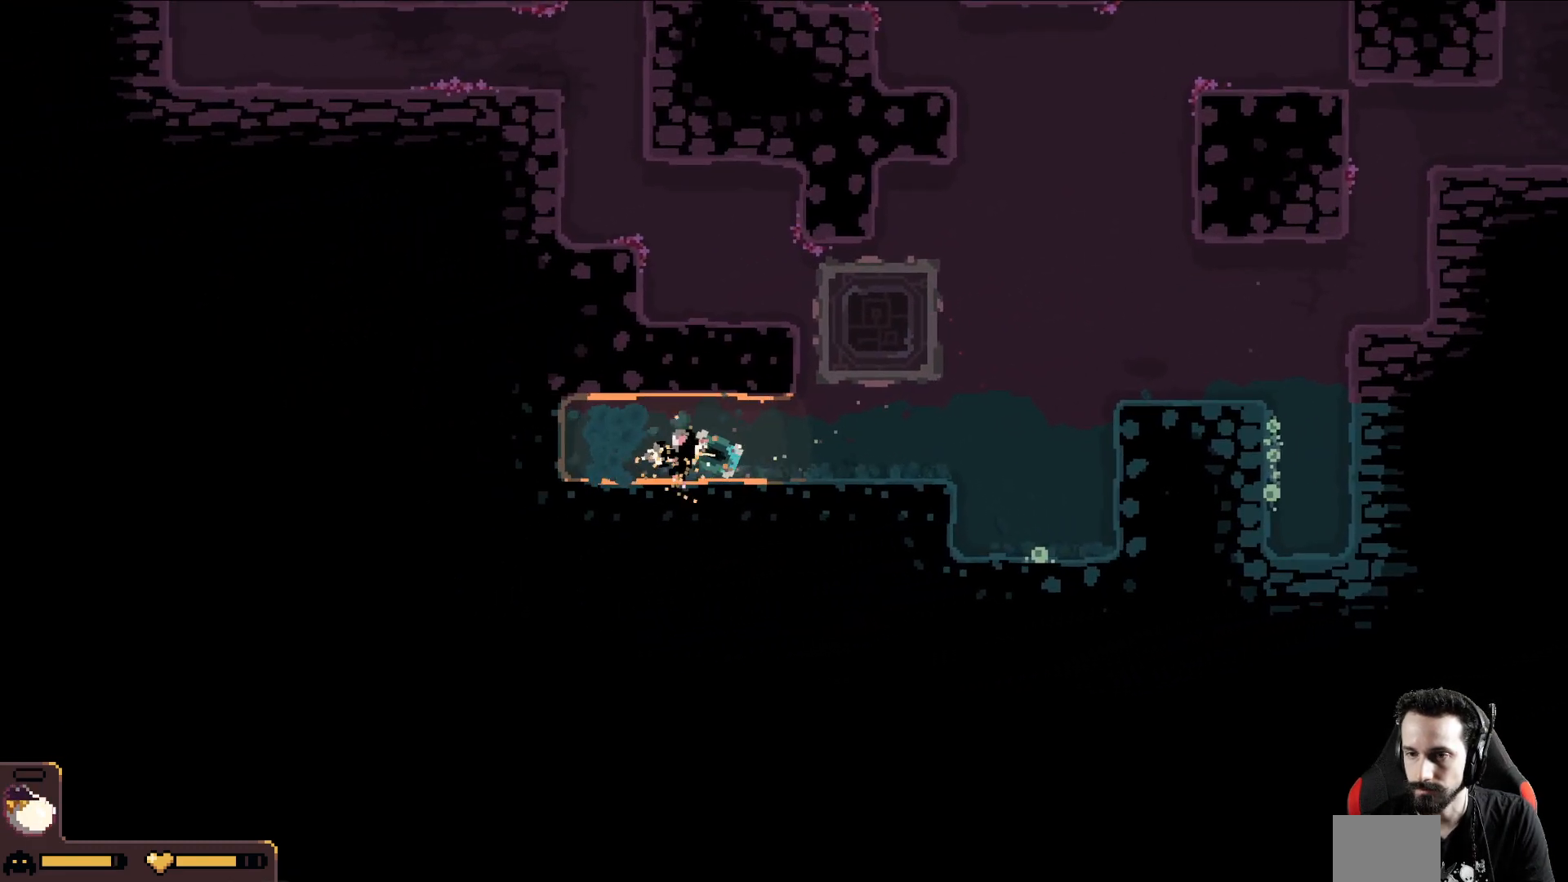
{"buttons": [], "left_stick": "left", "events": []}
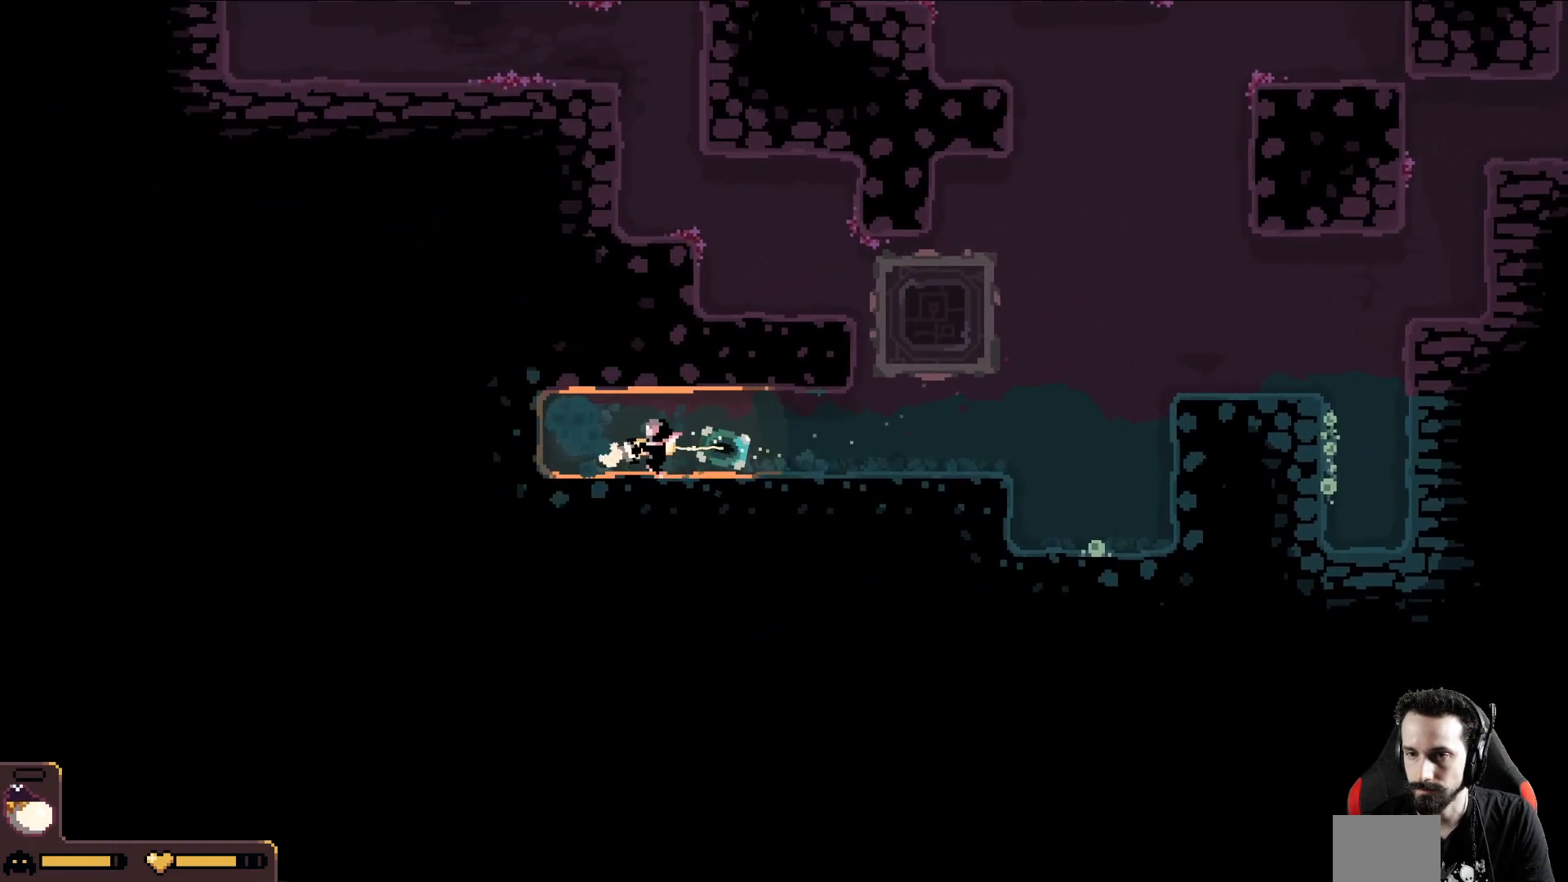
{"buttons": [], "left_stick": "left", "events": []}
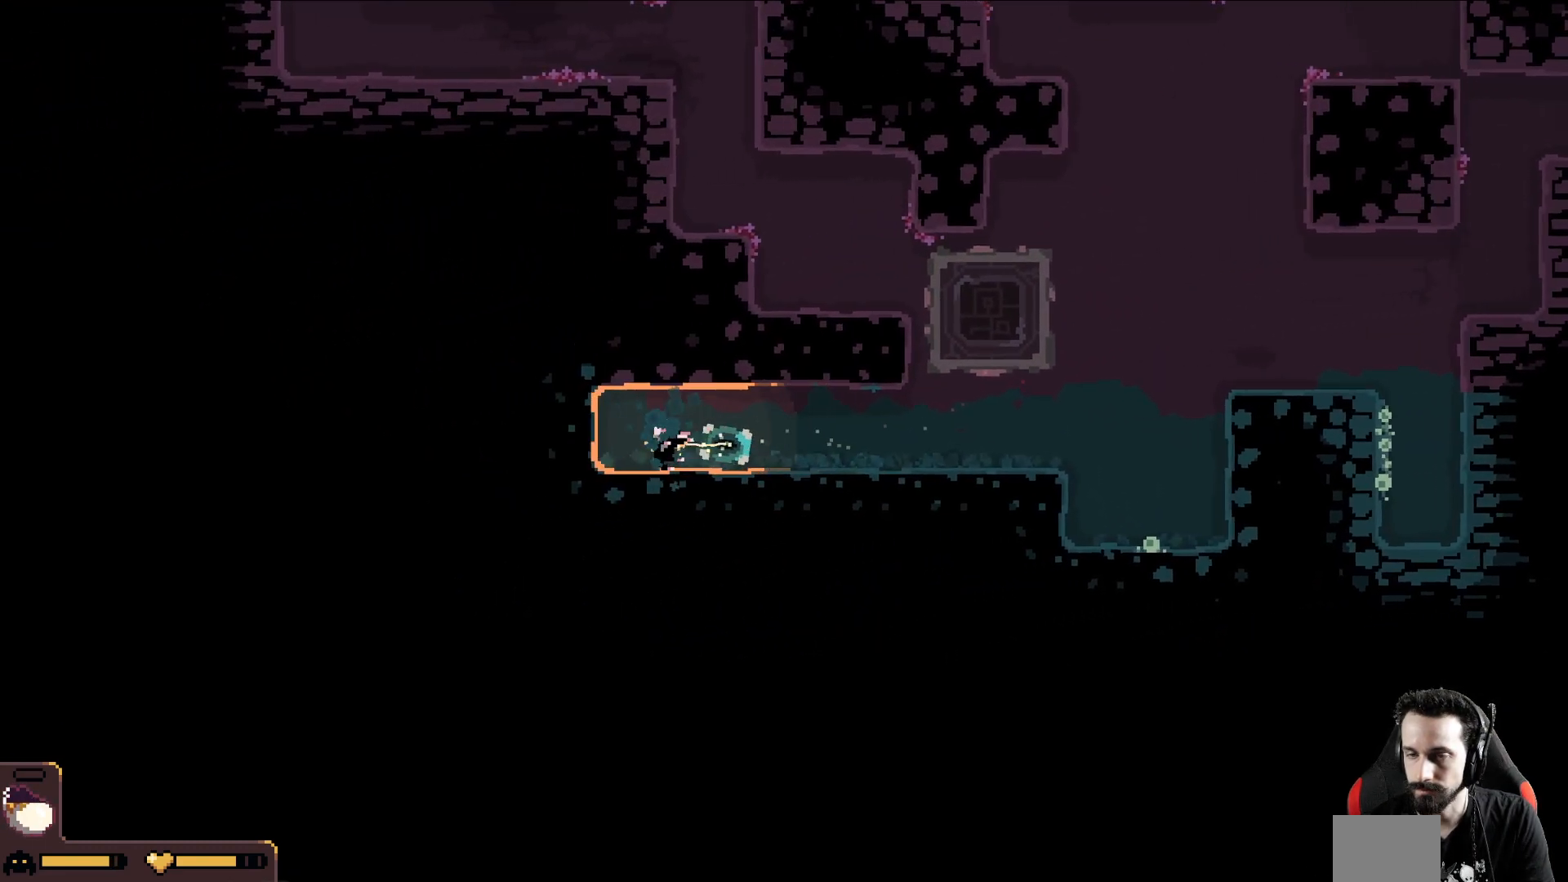
{"buttons": [], "left_stick": "left", "events": []}
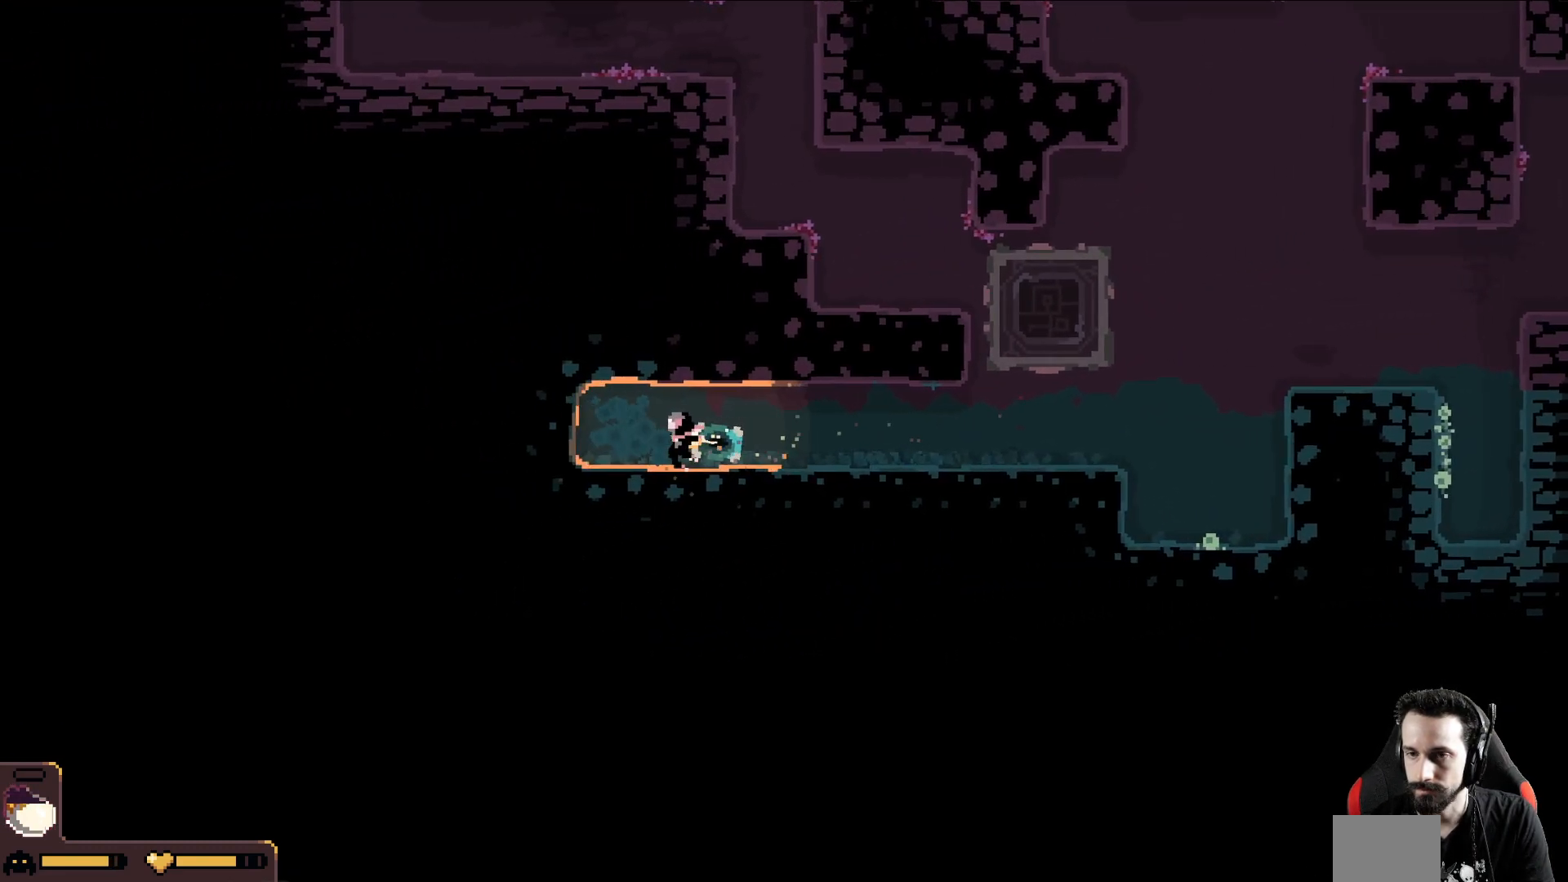
{"buttons": [], "left_stick": "up-left", "events": [[83, "left_stick", "up-left"]]}
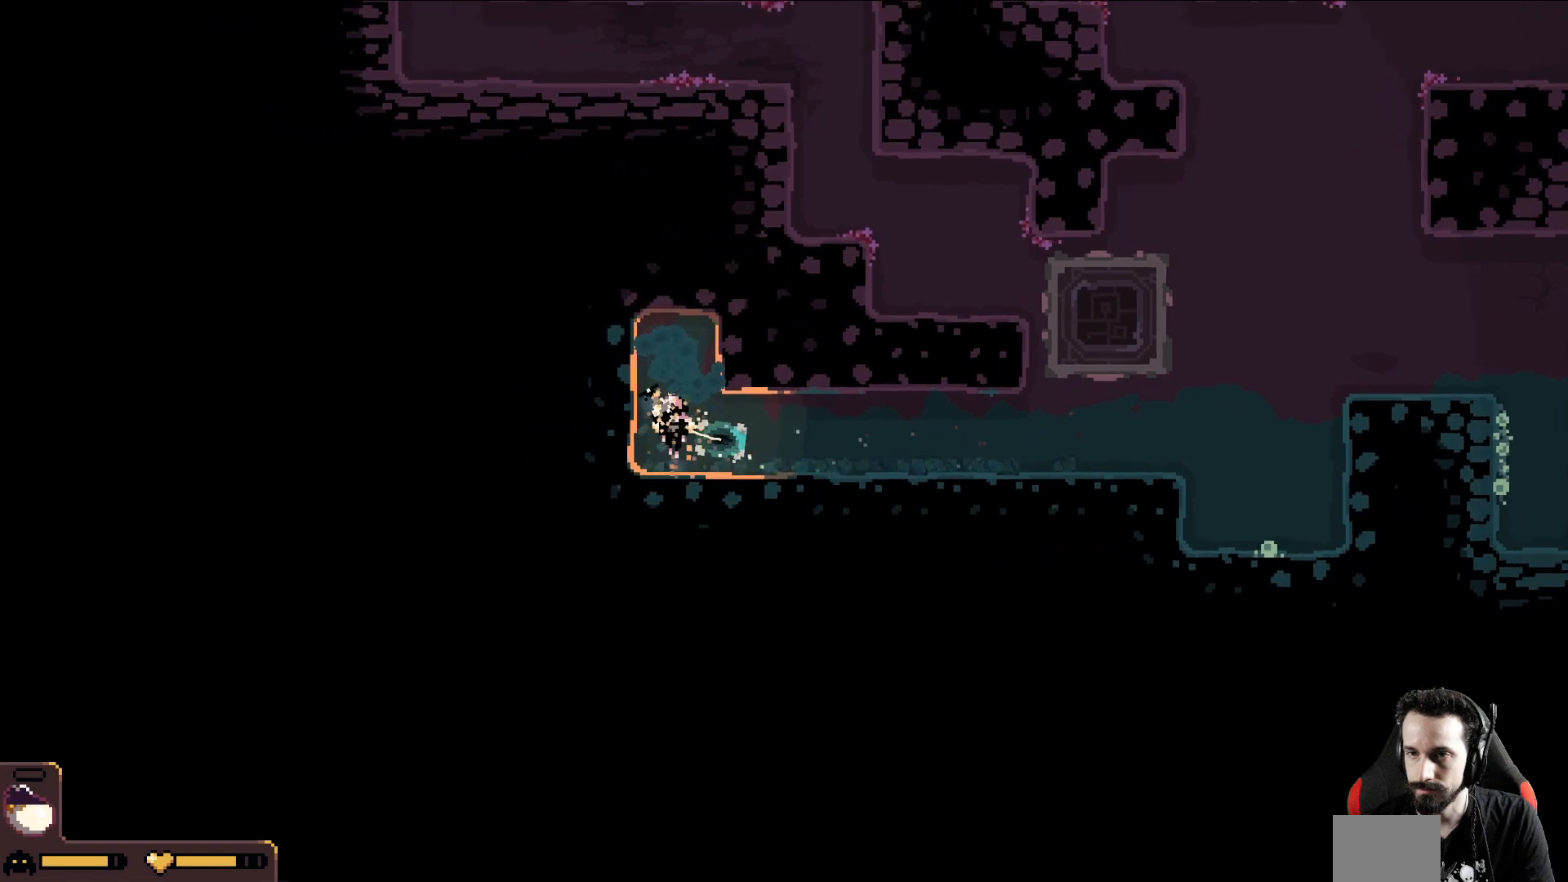
{"buttons": [], "left_stick": "up-left", "events": []}
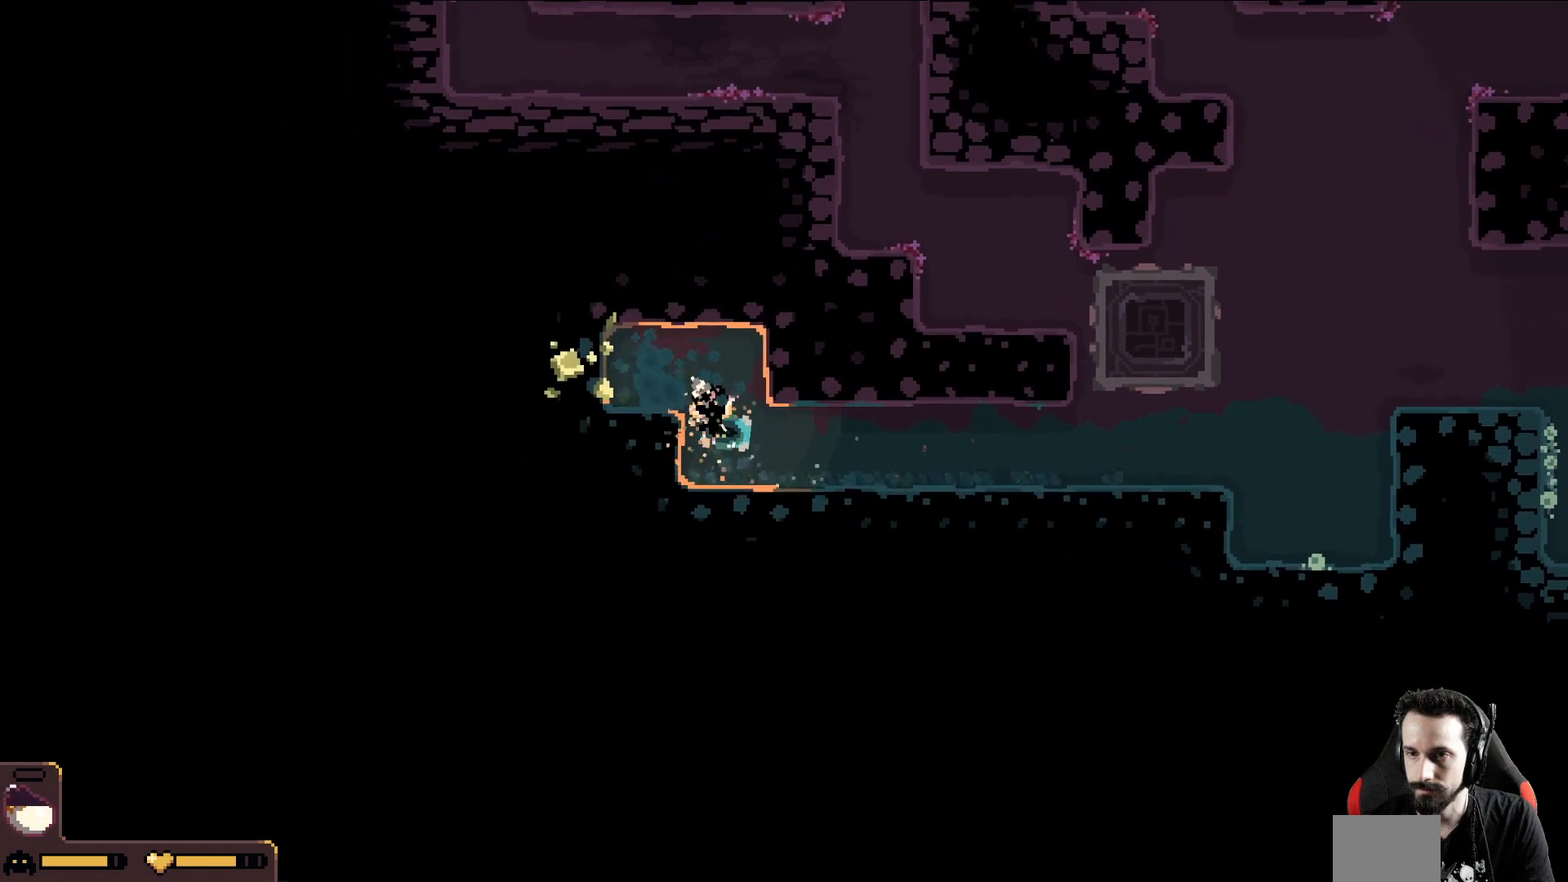
{"buttons": [], "left_stick": "left", "events": [[217, "left_stick", "left"]]}
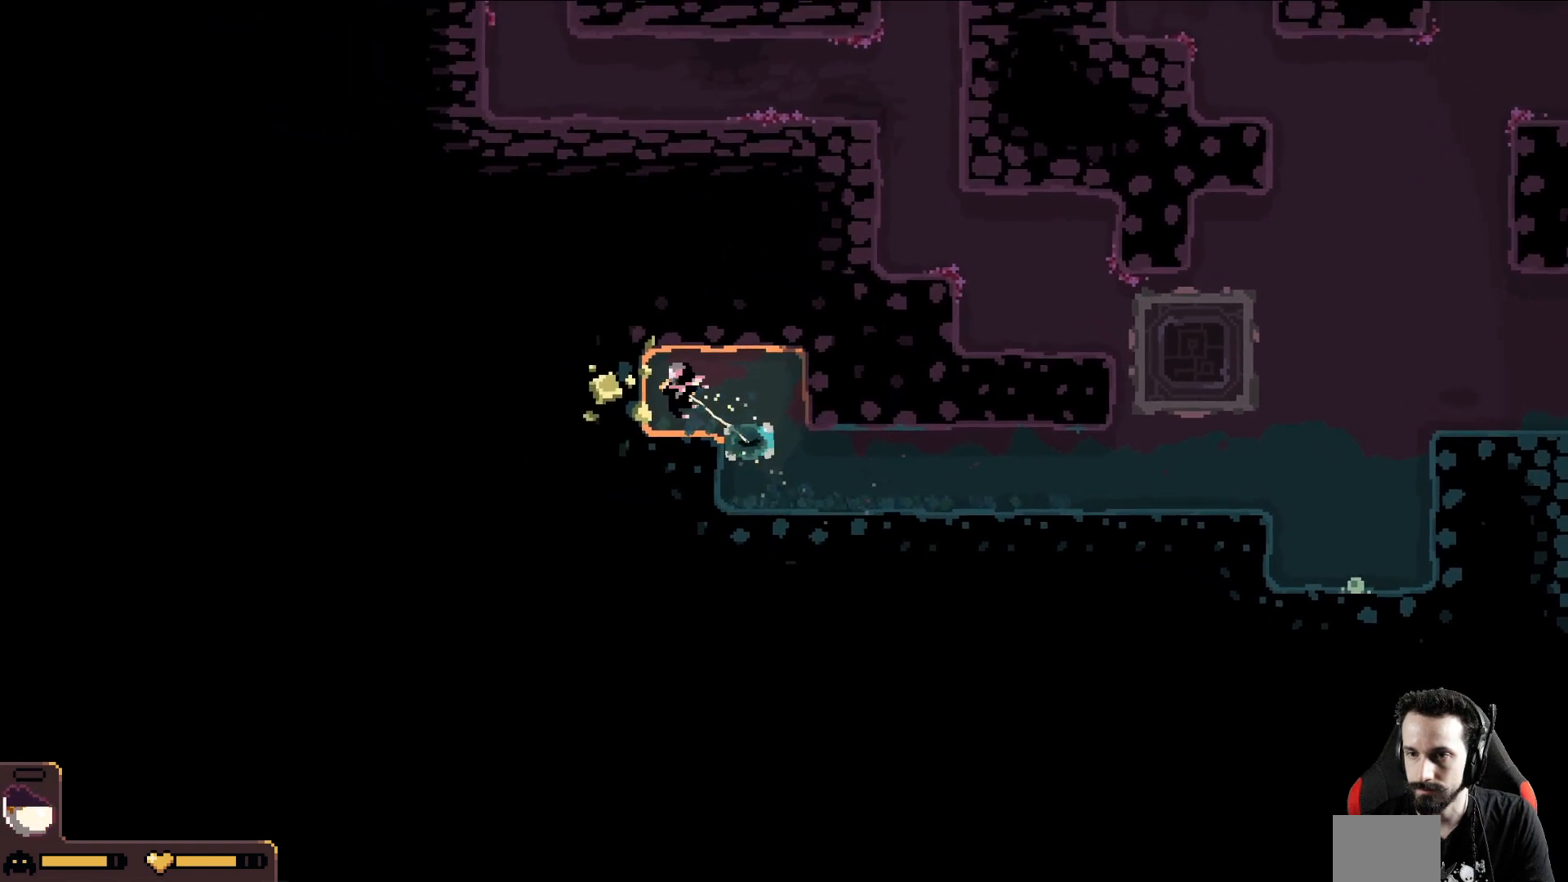
{"buttons": [], "left_stick": "left", "events": []}
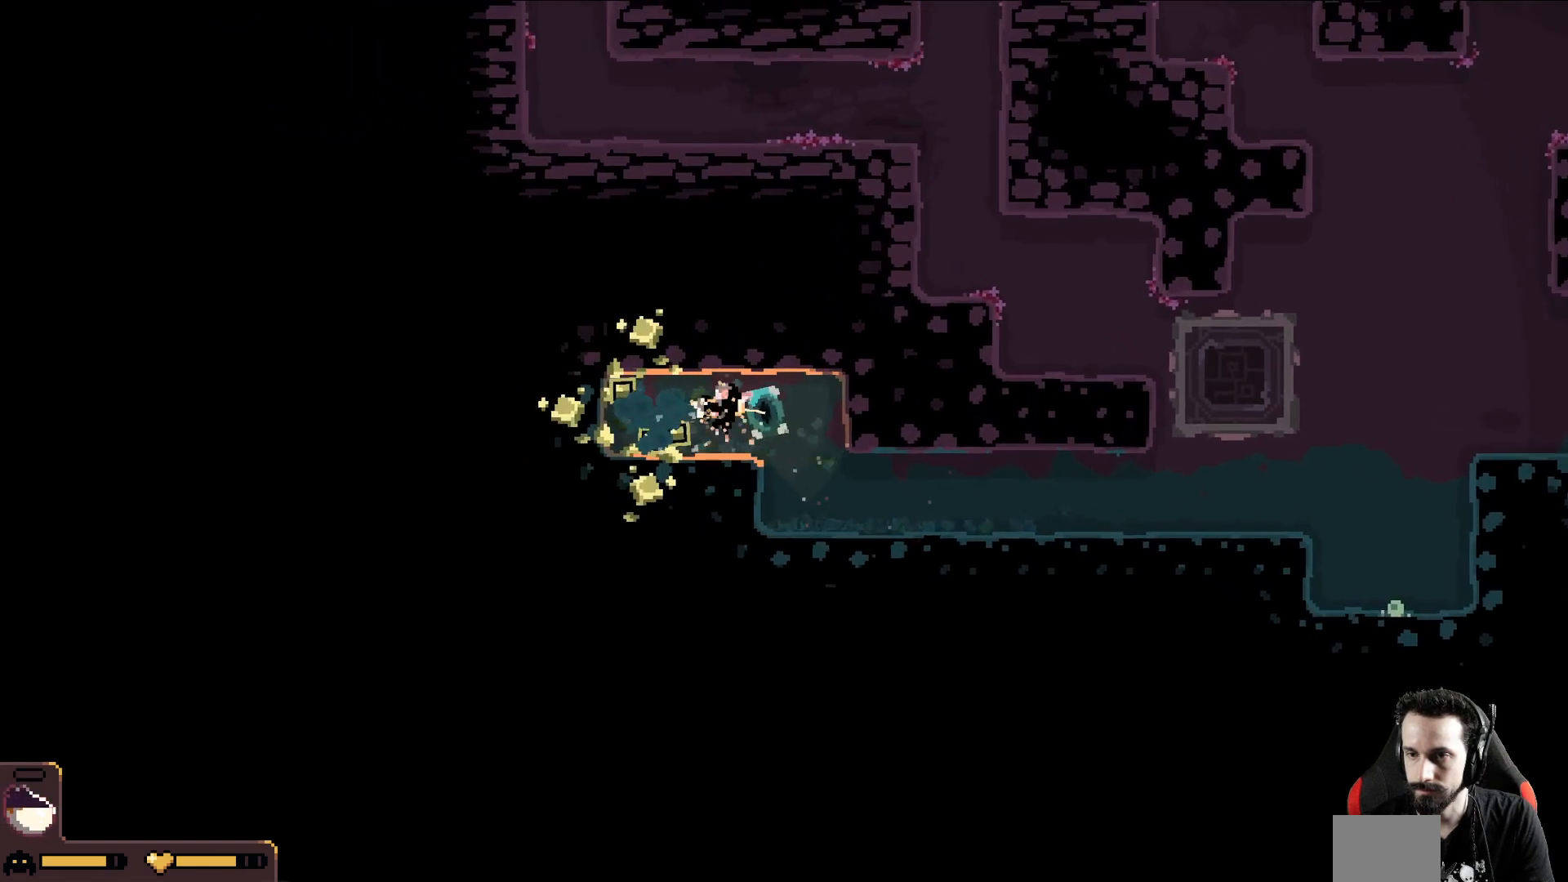
{"buttons": [], "left_stick": "left", "events": [[300, "B", "down"], [367, "B", "up"]]}
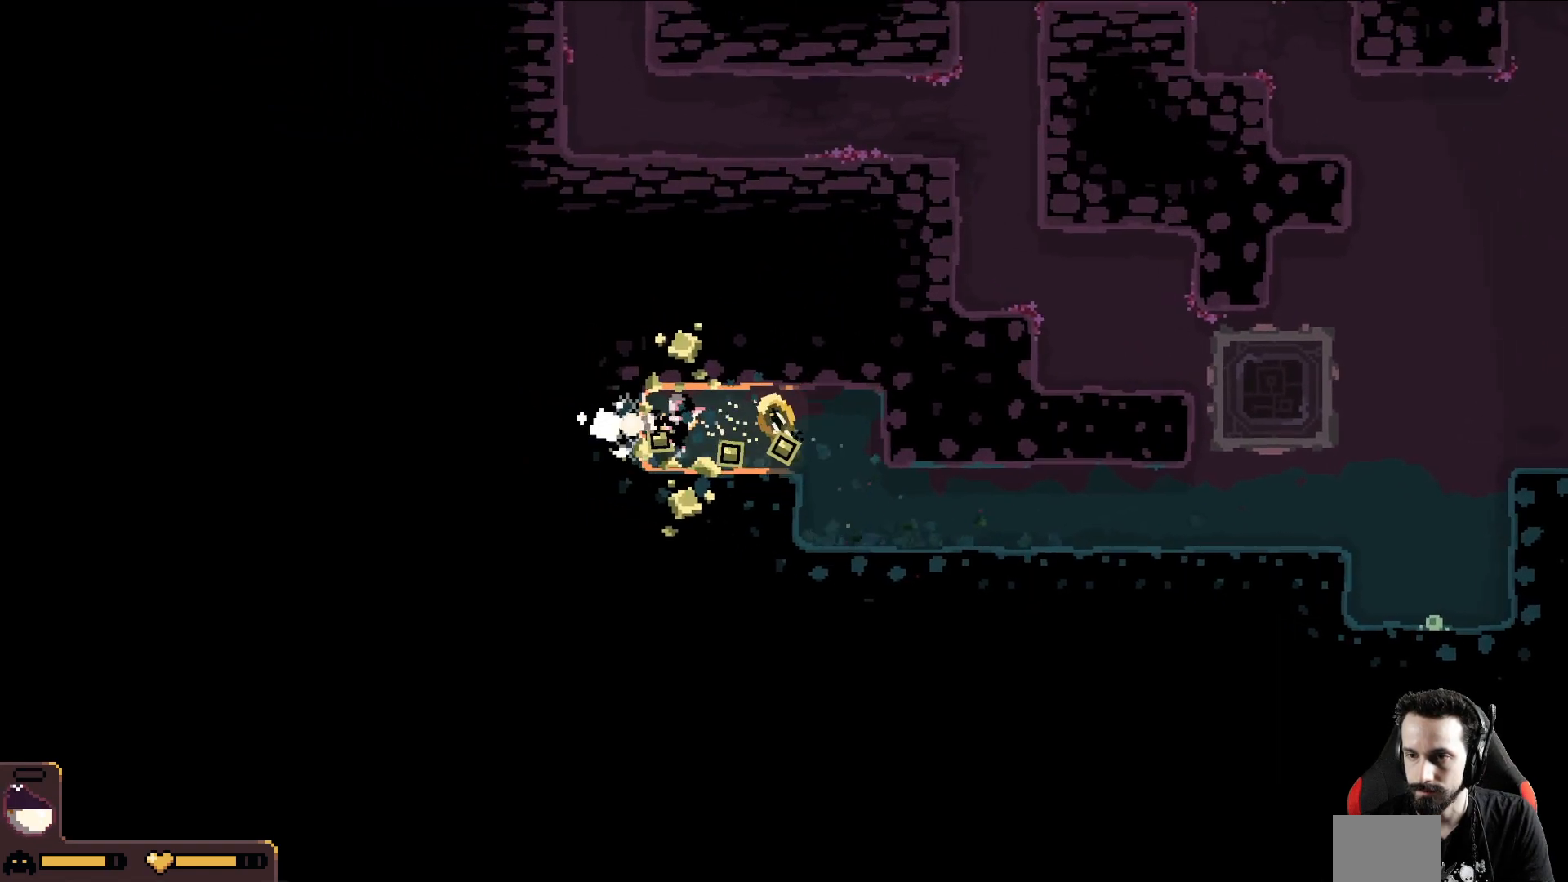
{"buttons": ["A"], "left_stick": "down-left", "events": [[333, "left_stick", "down-left"], [383, "A", "down"]]}
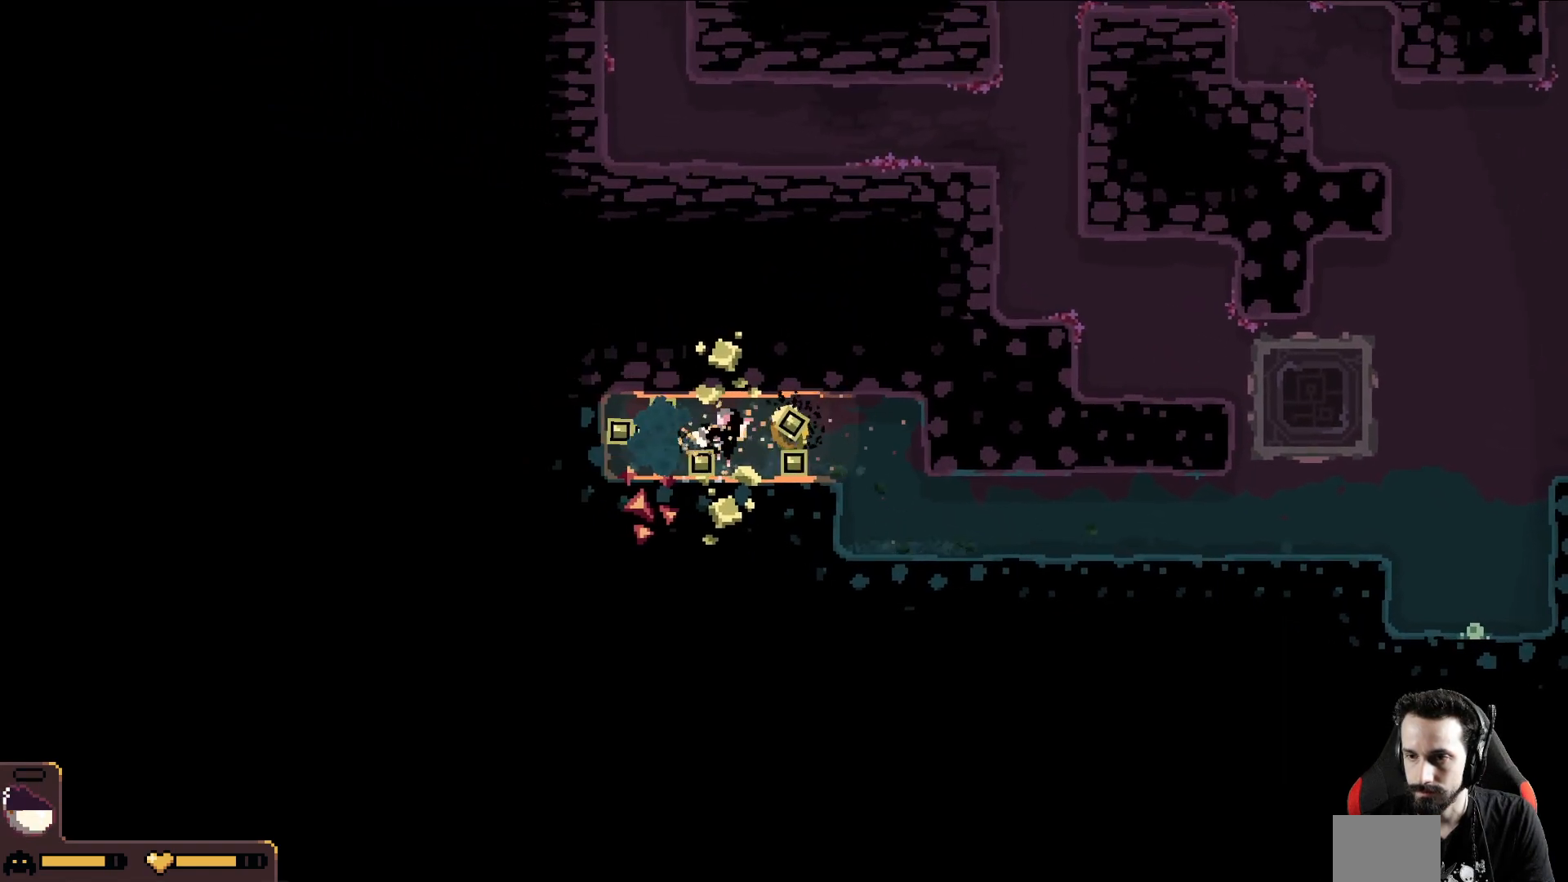
{"buttons": [], "left_stick": "left", "events": [[300, "A", "up"], [300, "left_stick", "left"]]}
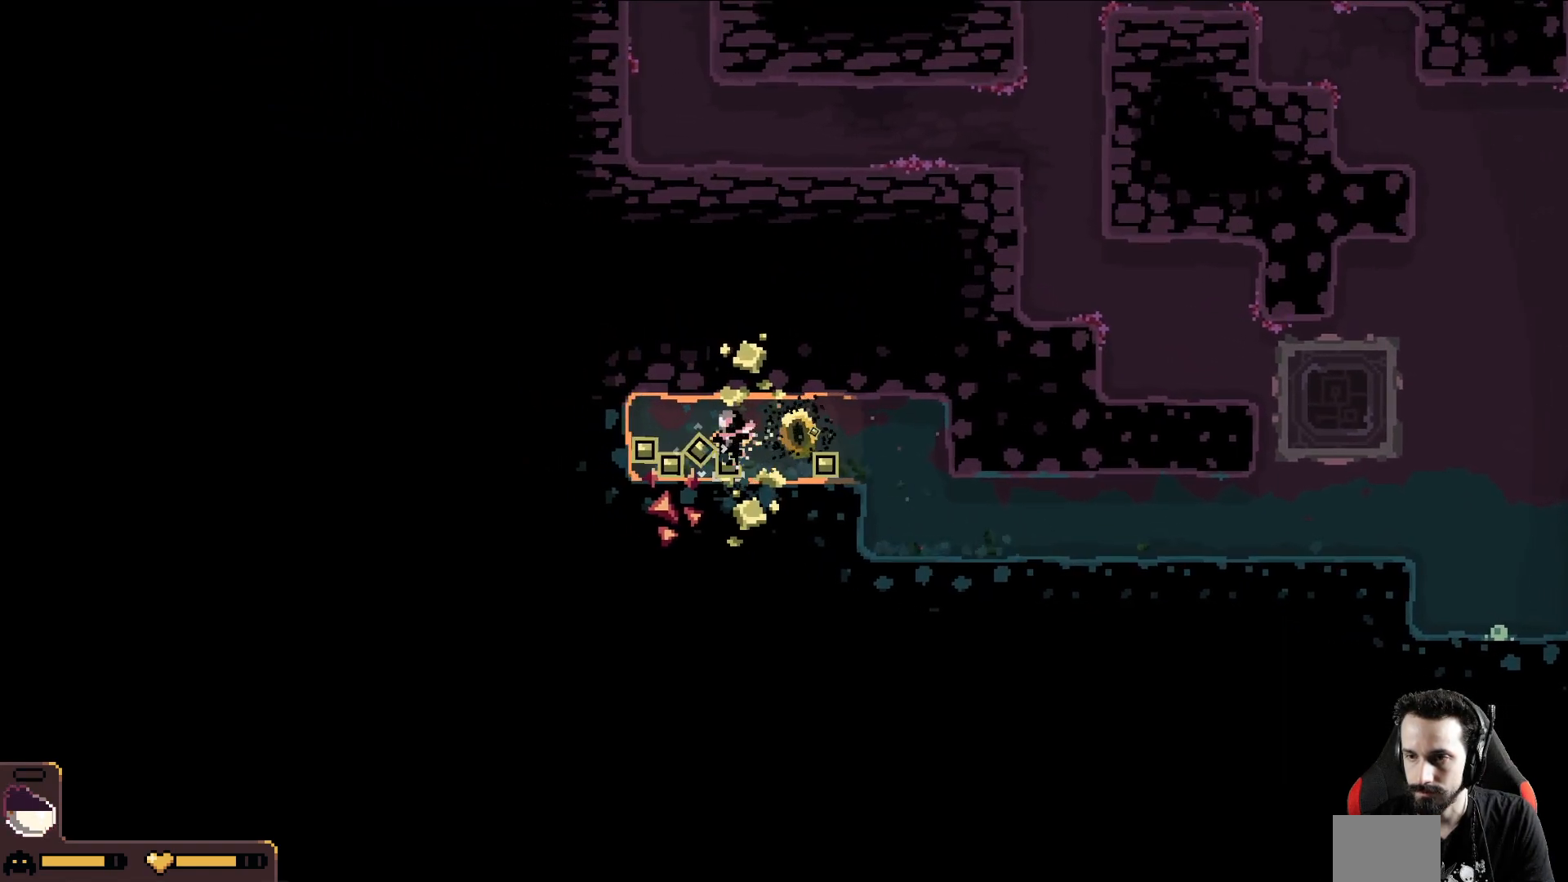
{"buttons": [], "left_stick": "left", "events": []}
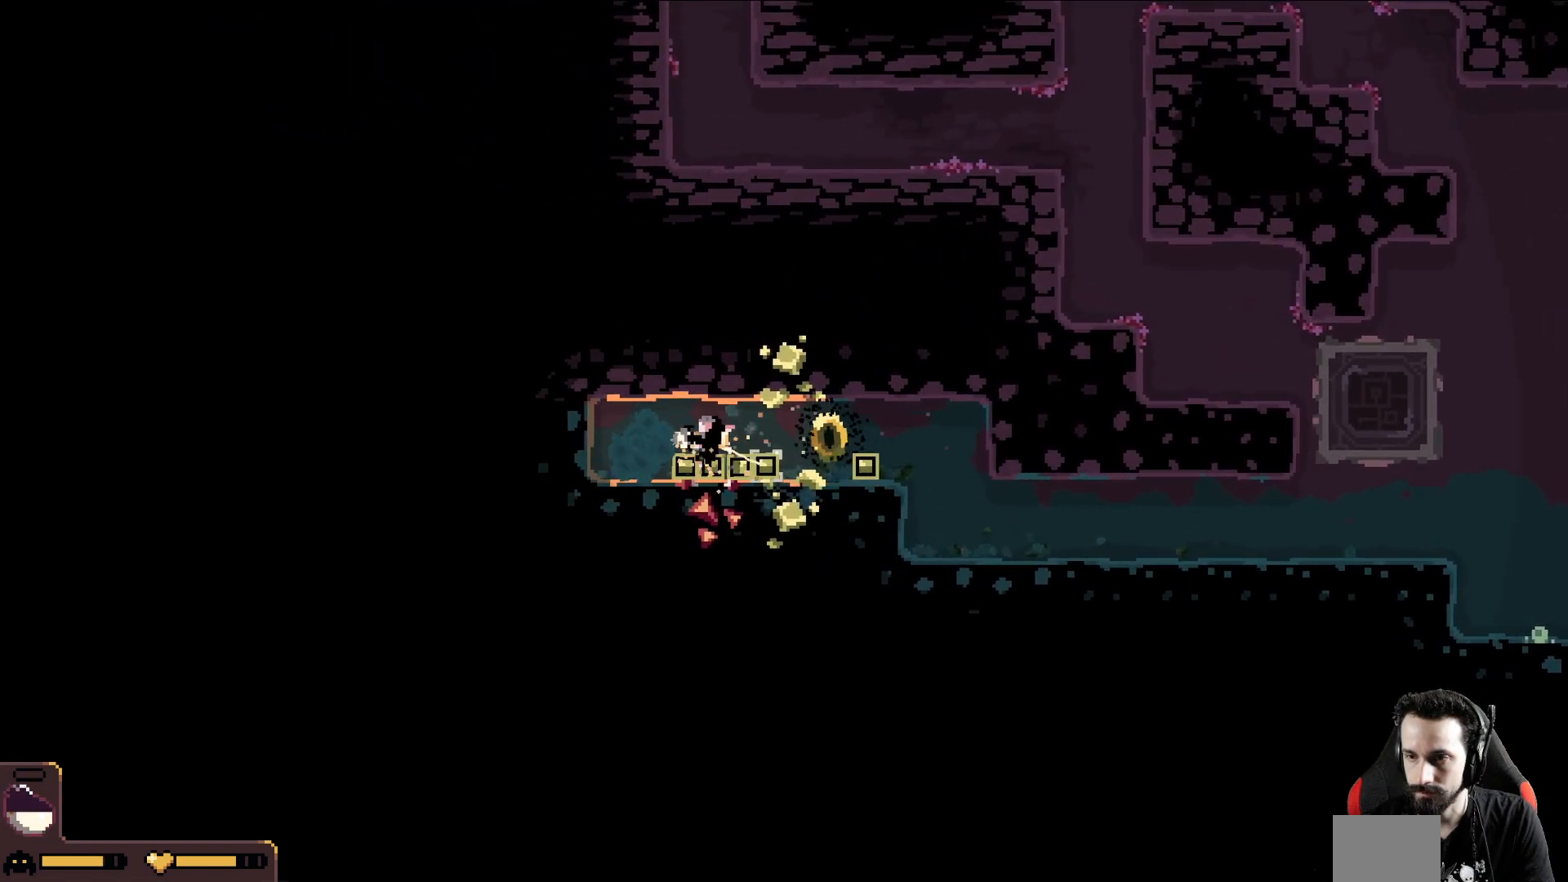
{"buttons": [], "left_stick": "left", "events": [[217, "B", "down"], [250, "left_stick", "right"], [317, "B", "up"], [433, "left_stick", "left"]]}
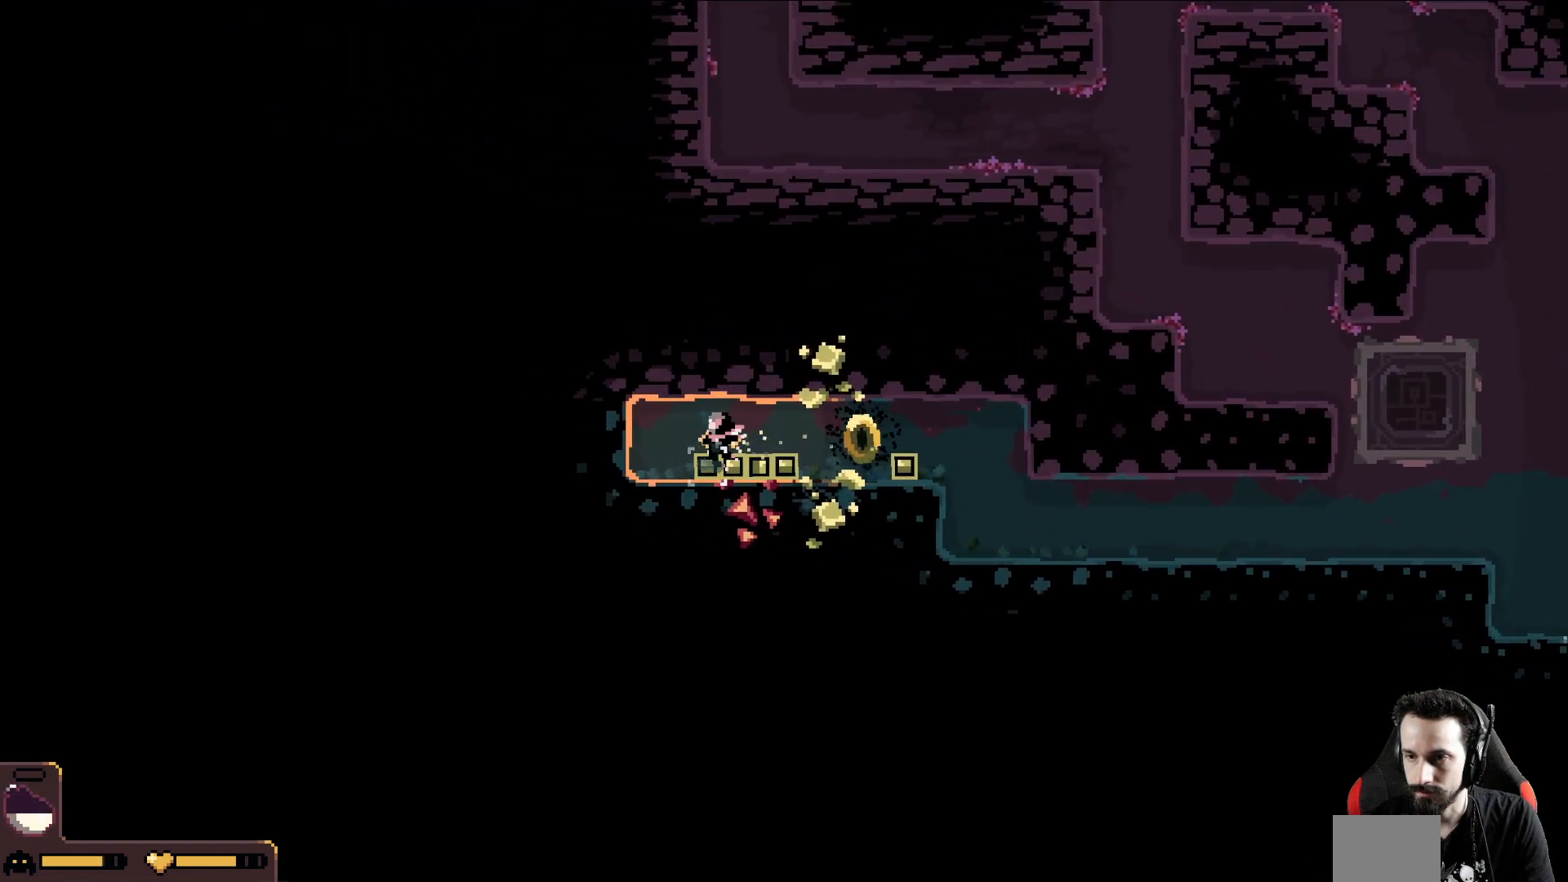
{"buttons": [], "left_stick": "down", "events": [[50, "left_stick", "down-left"], [433, "left_stick", "down"]]}
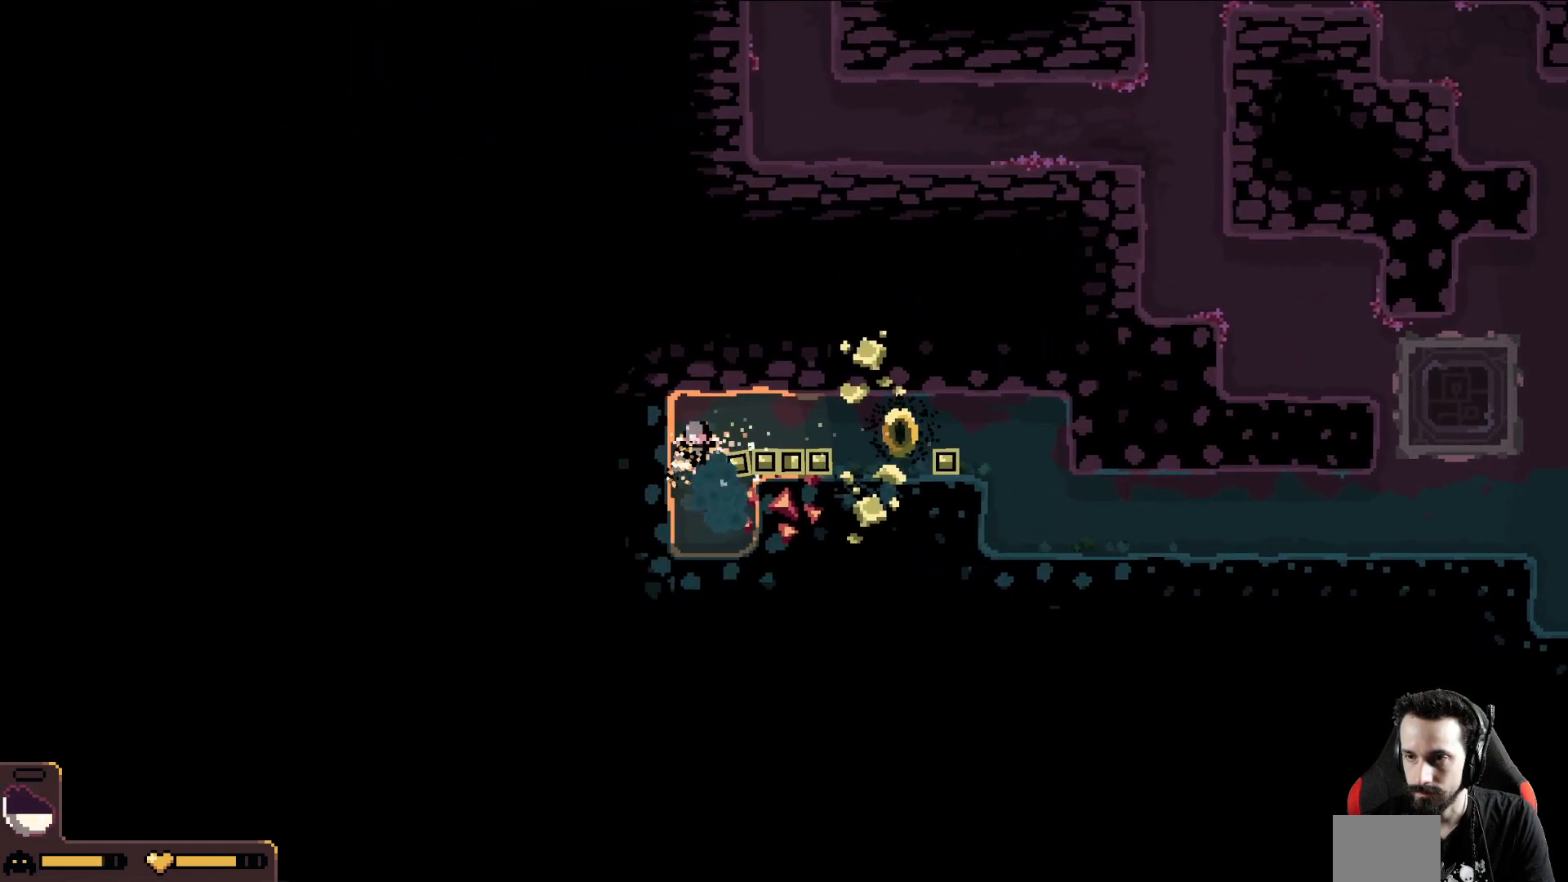
{"buttons": [], "left_stick": "down-right", "events": [[383, "left_stick", "down-right"]]}
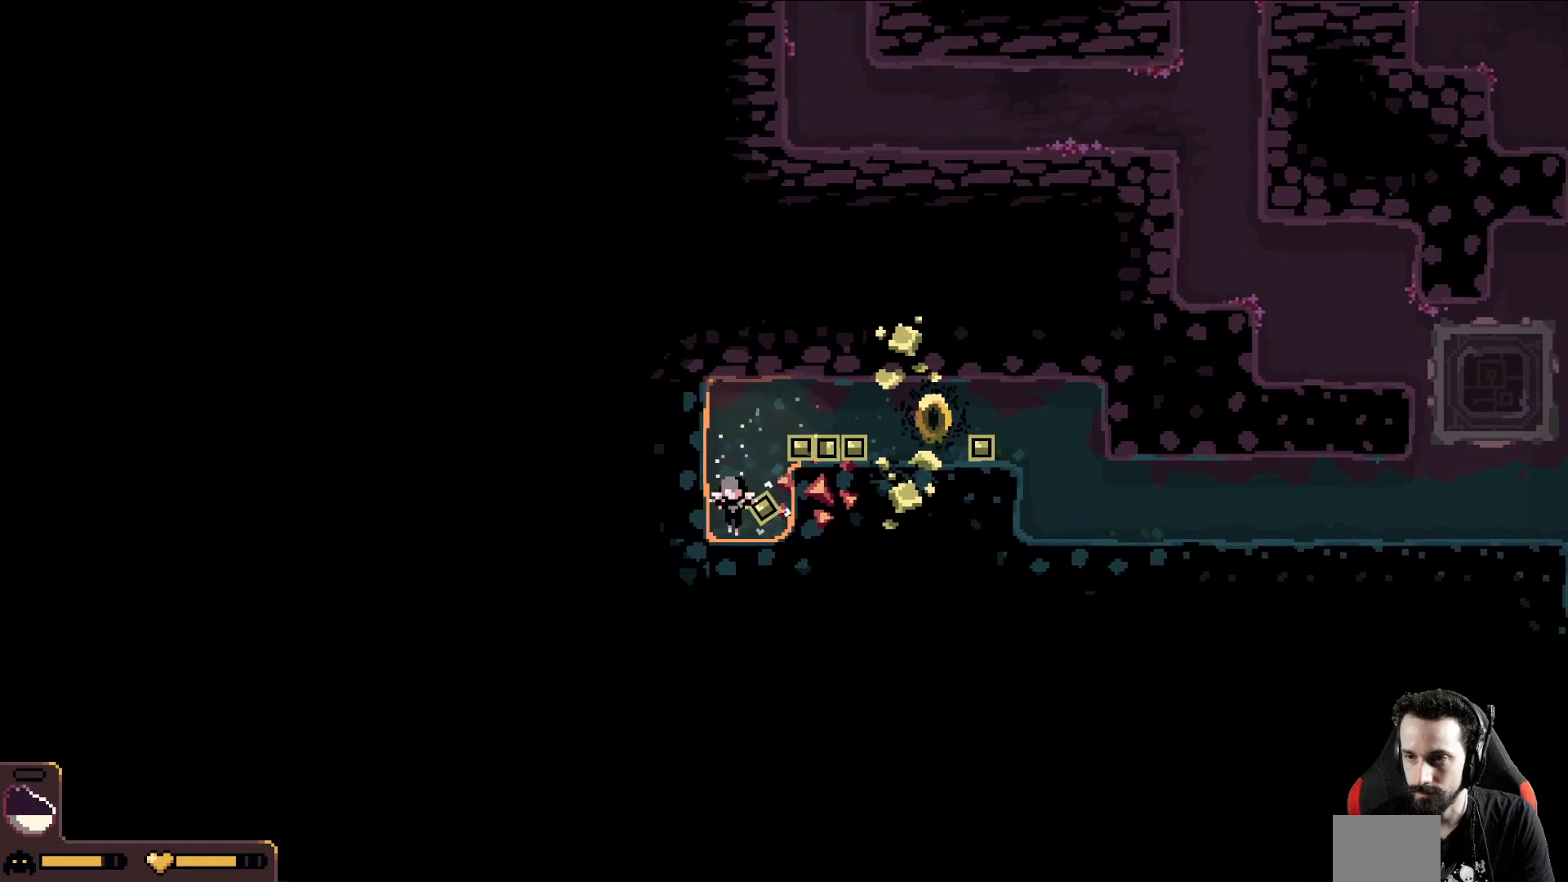
{"buttons": [], "left_stick": "right", "events": [[417, "left_stick", "right"]]}
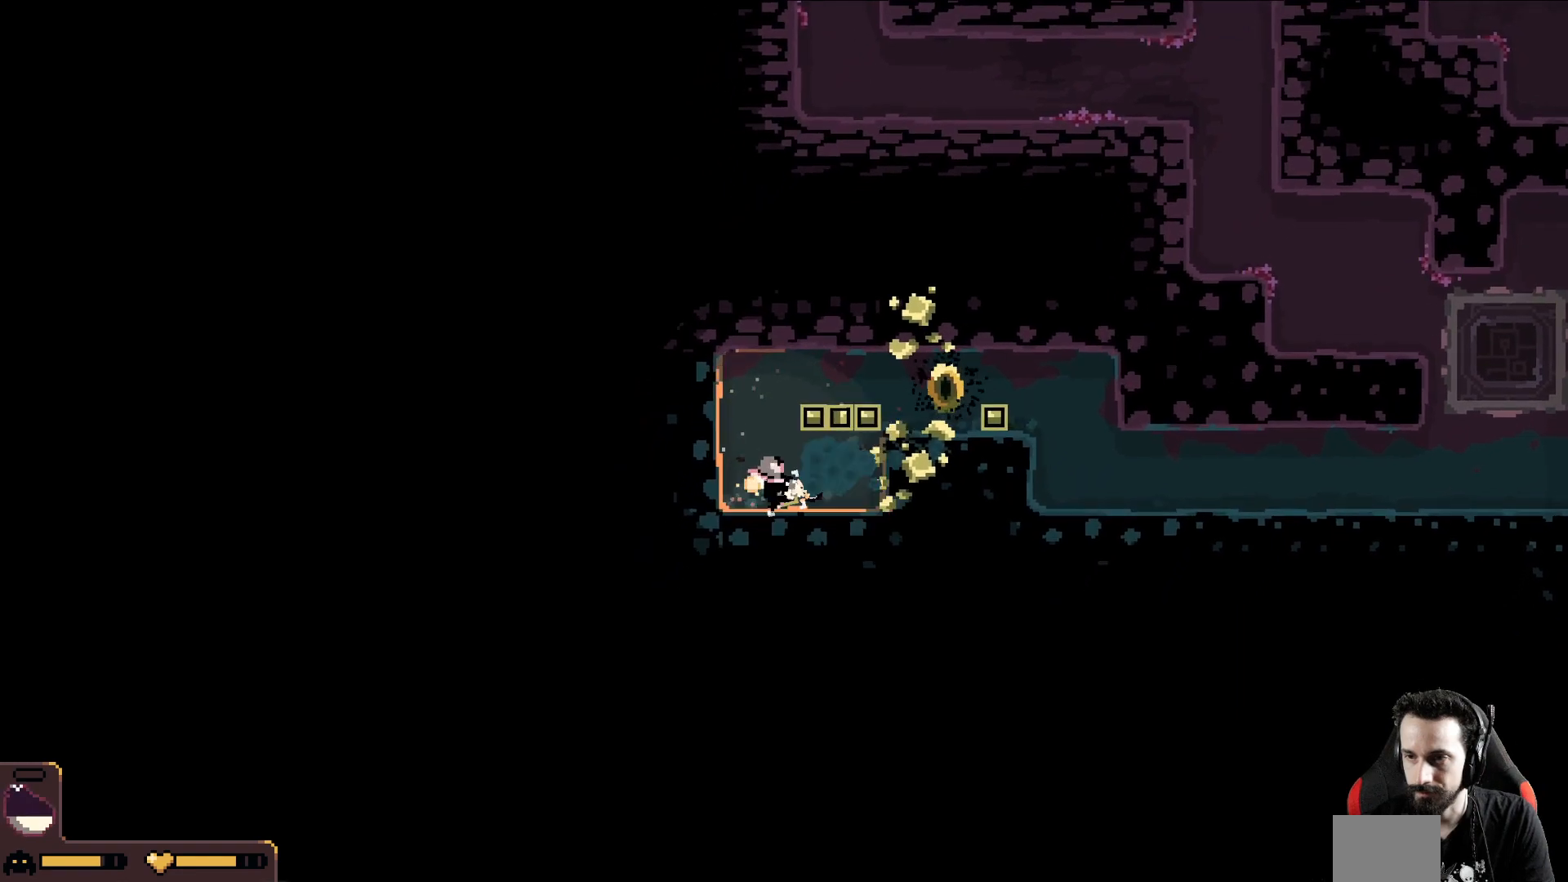
{"buttons": [], "left_stick": "up-right"}
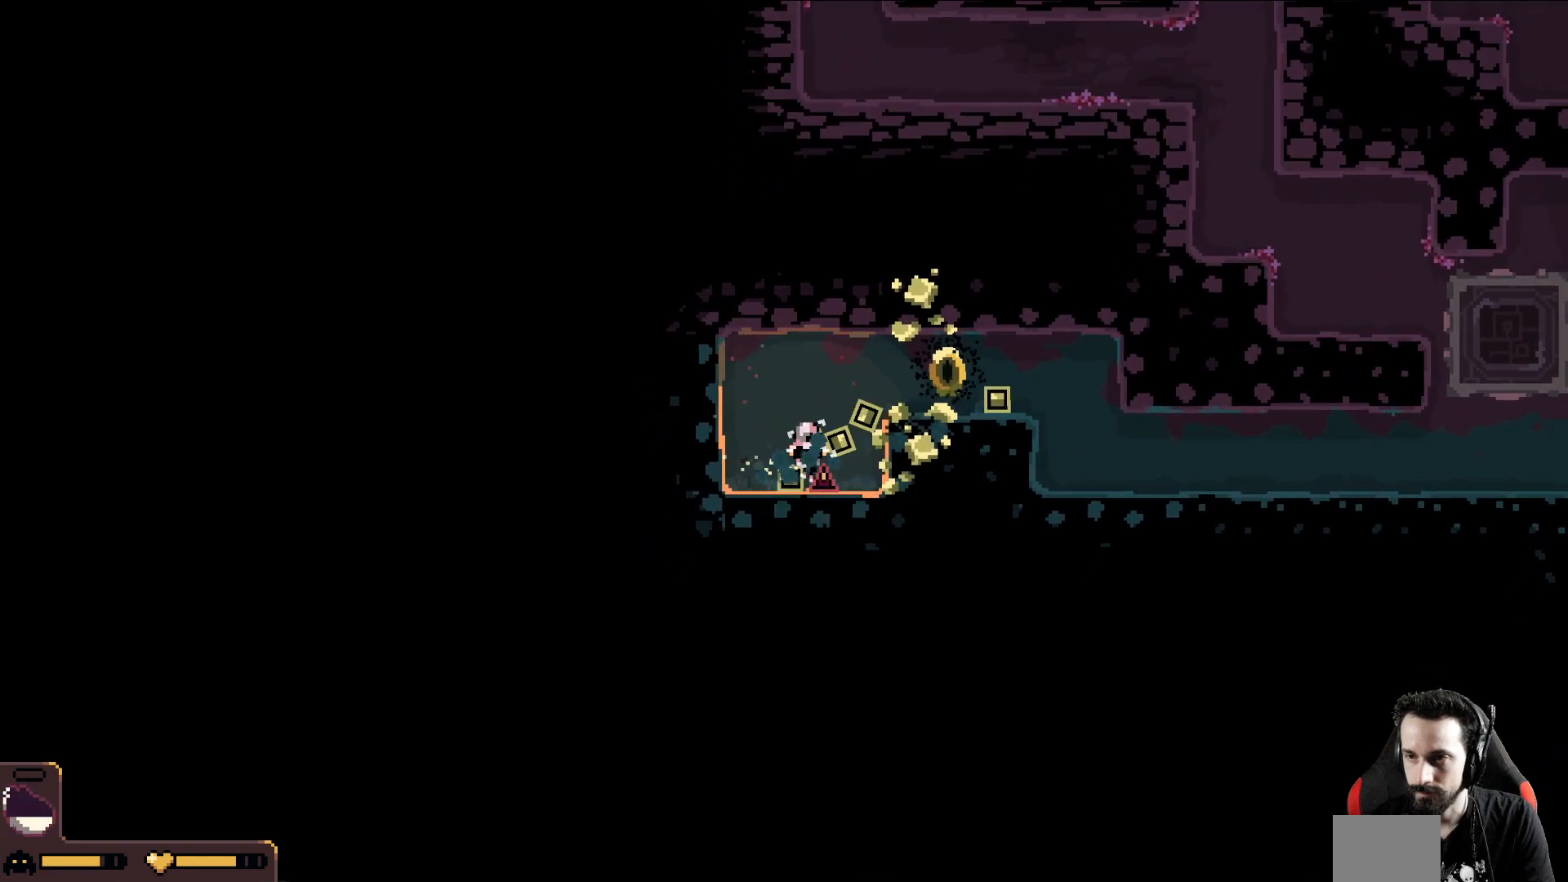
{"buttons": [], "left_stick": "up-right", "events": []}
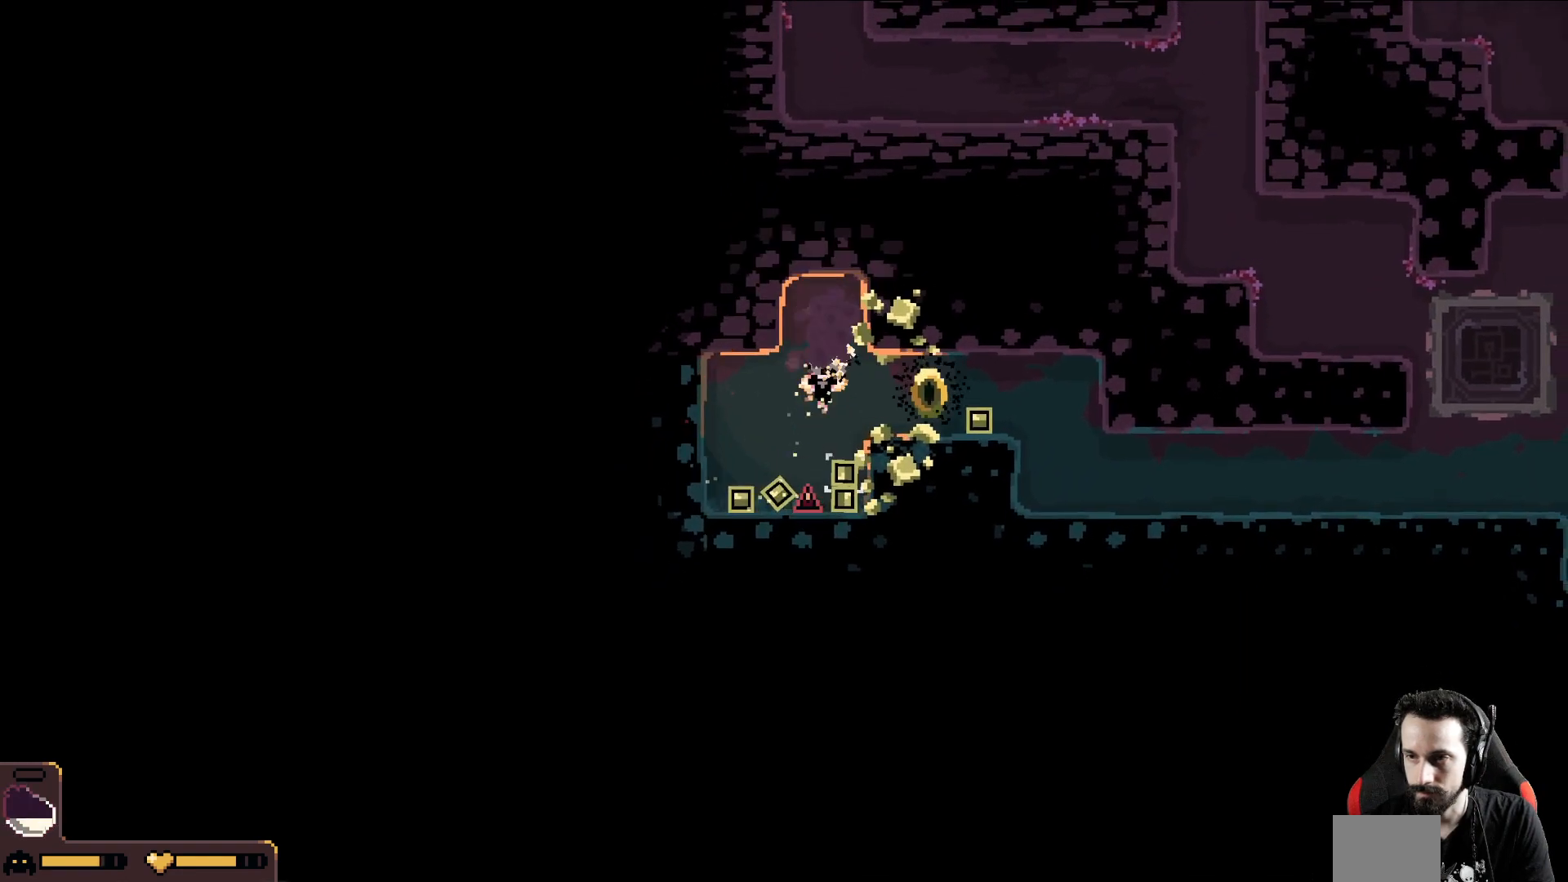
{"buttons": [], "left_stick": "up-right", "events": []}
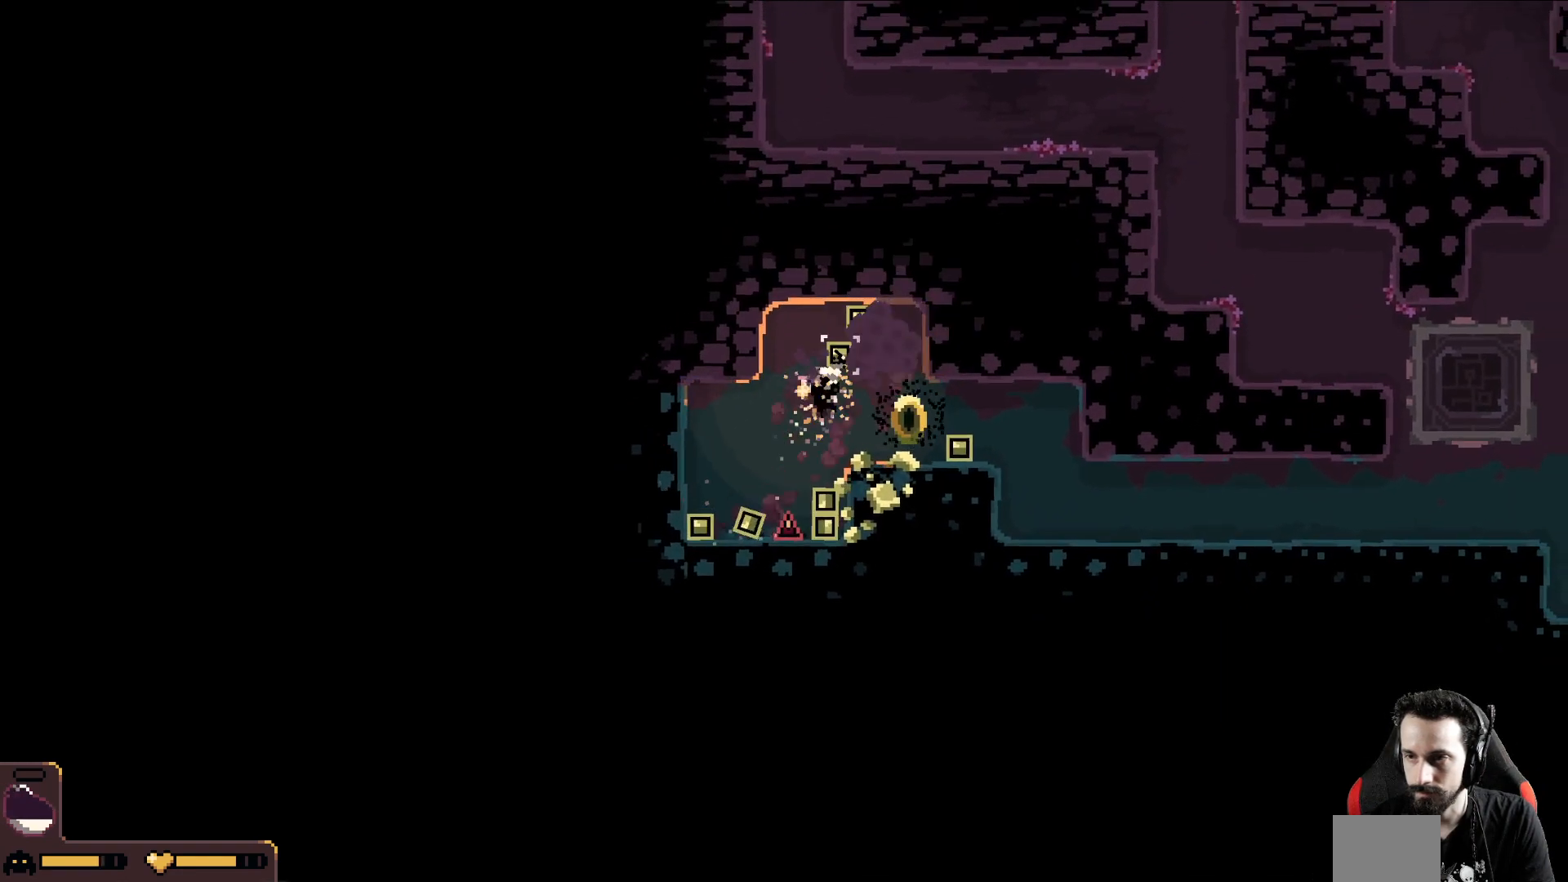
{"buttons": [], "left_stick": "up-right", "events": []}
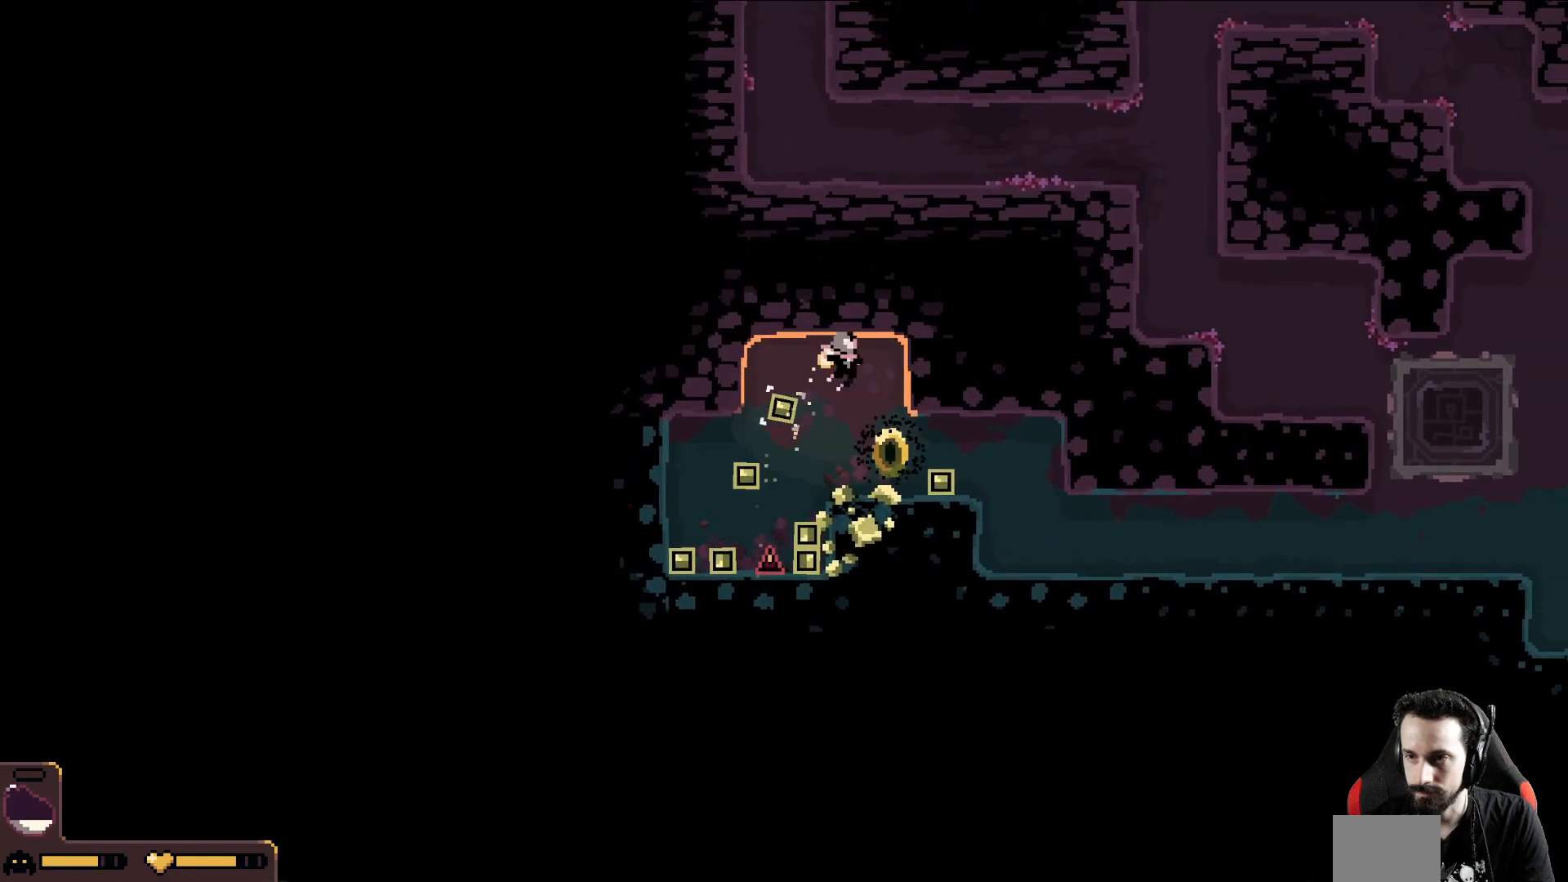
{"buttons": [], "left_stick": "right", "events": [[17, "left_stick", "right"]]}
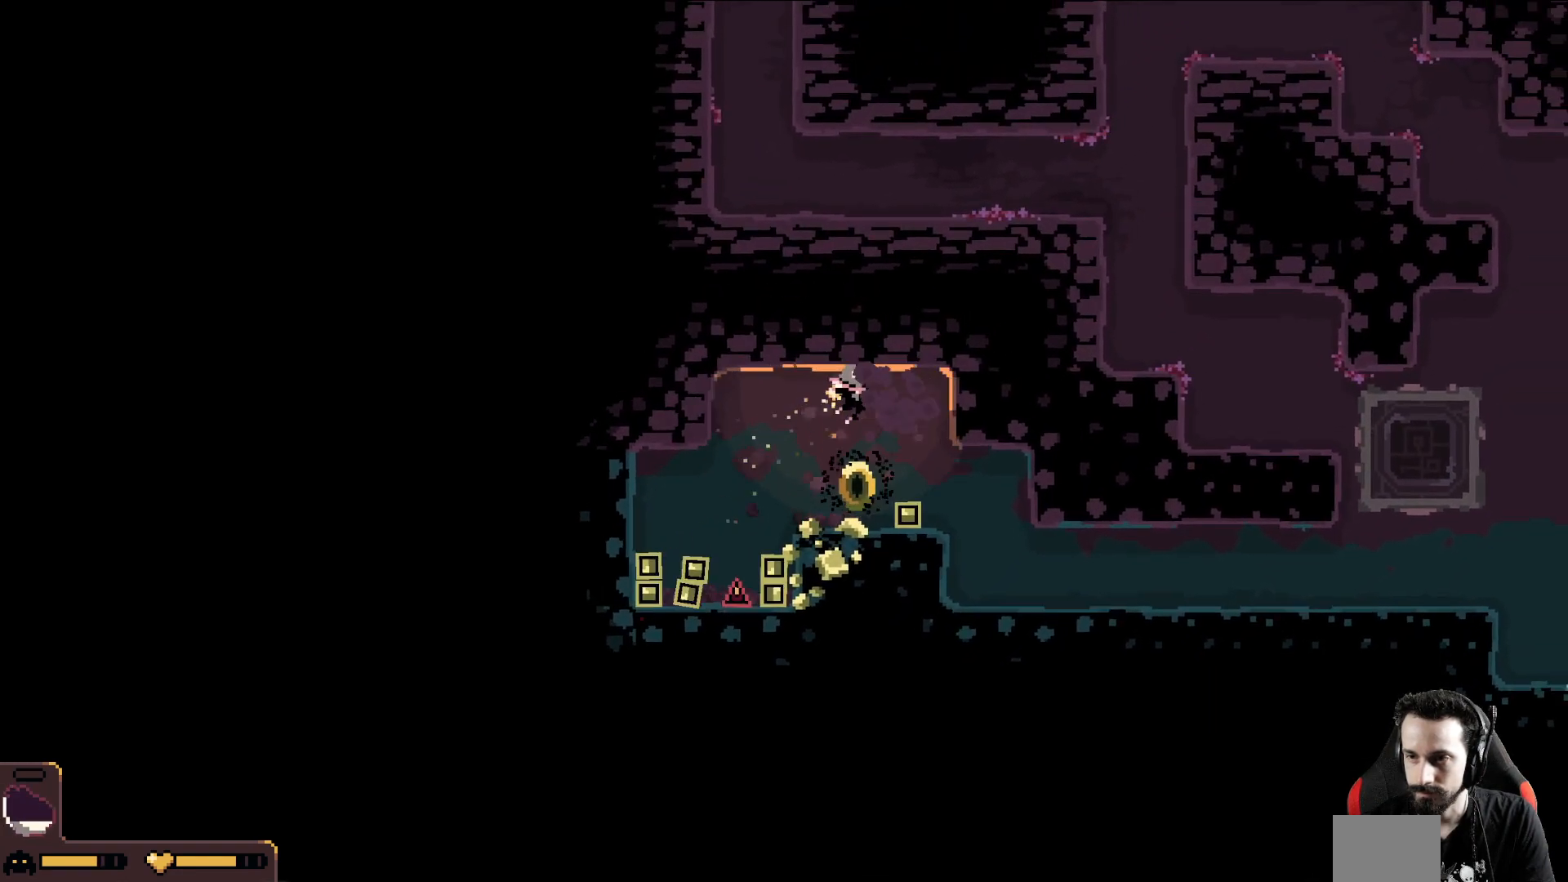
{"buttons": [], "left_stick": "down-right", "events": [[300, "left_stick", "down-right"]]}
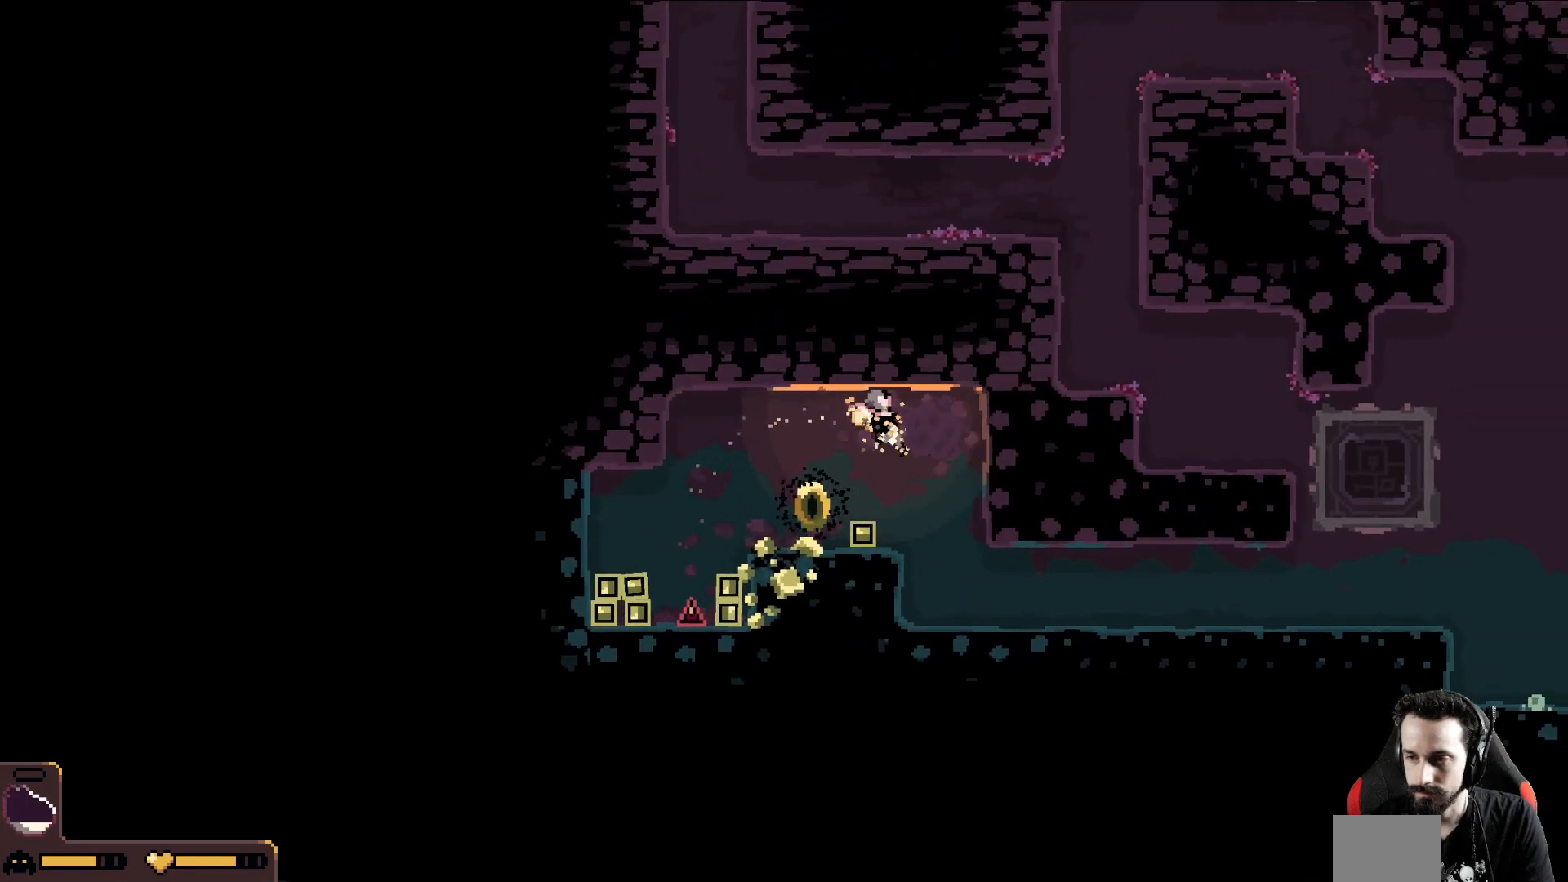
{"buttons": ["A"], "left_stick": "up", "events": [[433, "A", "down"], [467, "left_stick", "up"]]}
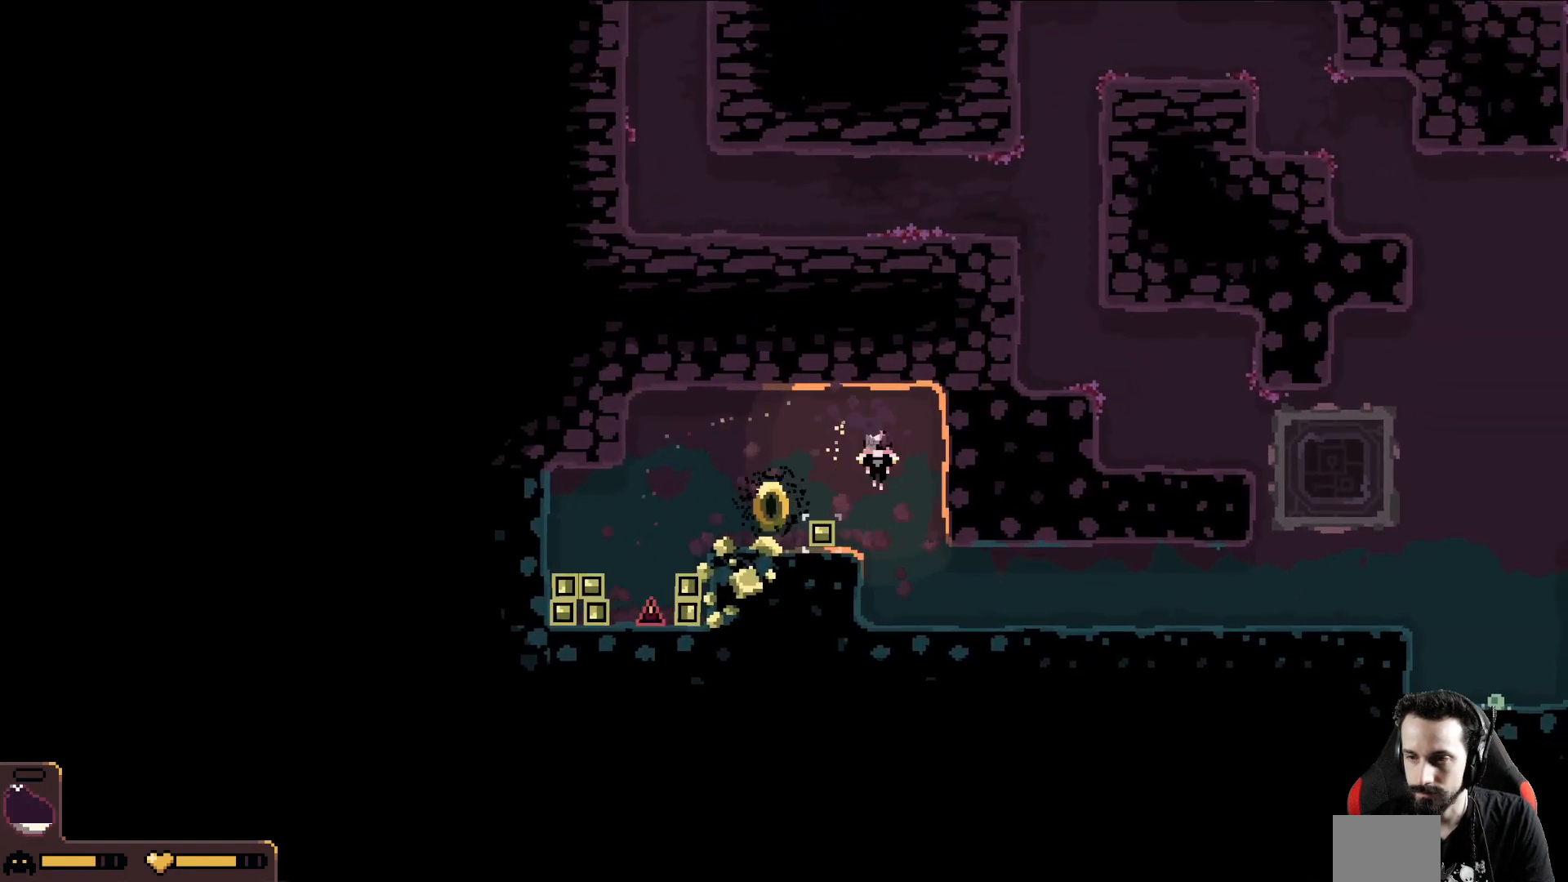
{"buttons": [], "left_stick": "left", "events": [[17, "A", "up"], [17, "left_stick", "up-left"], [133, "left_stick", "left"]]}
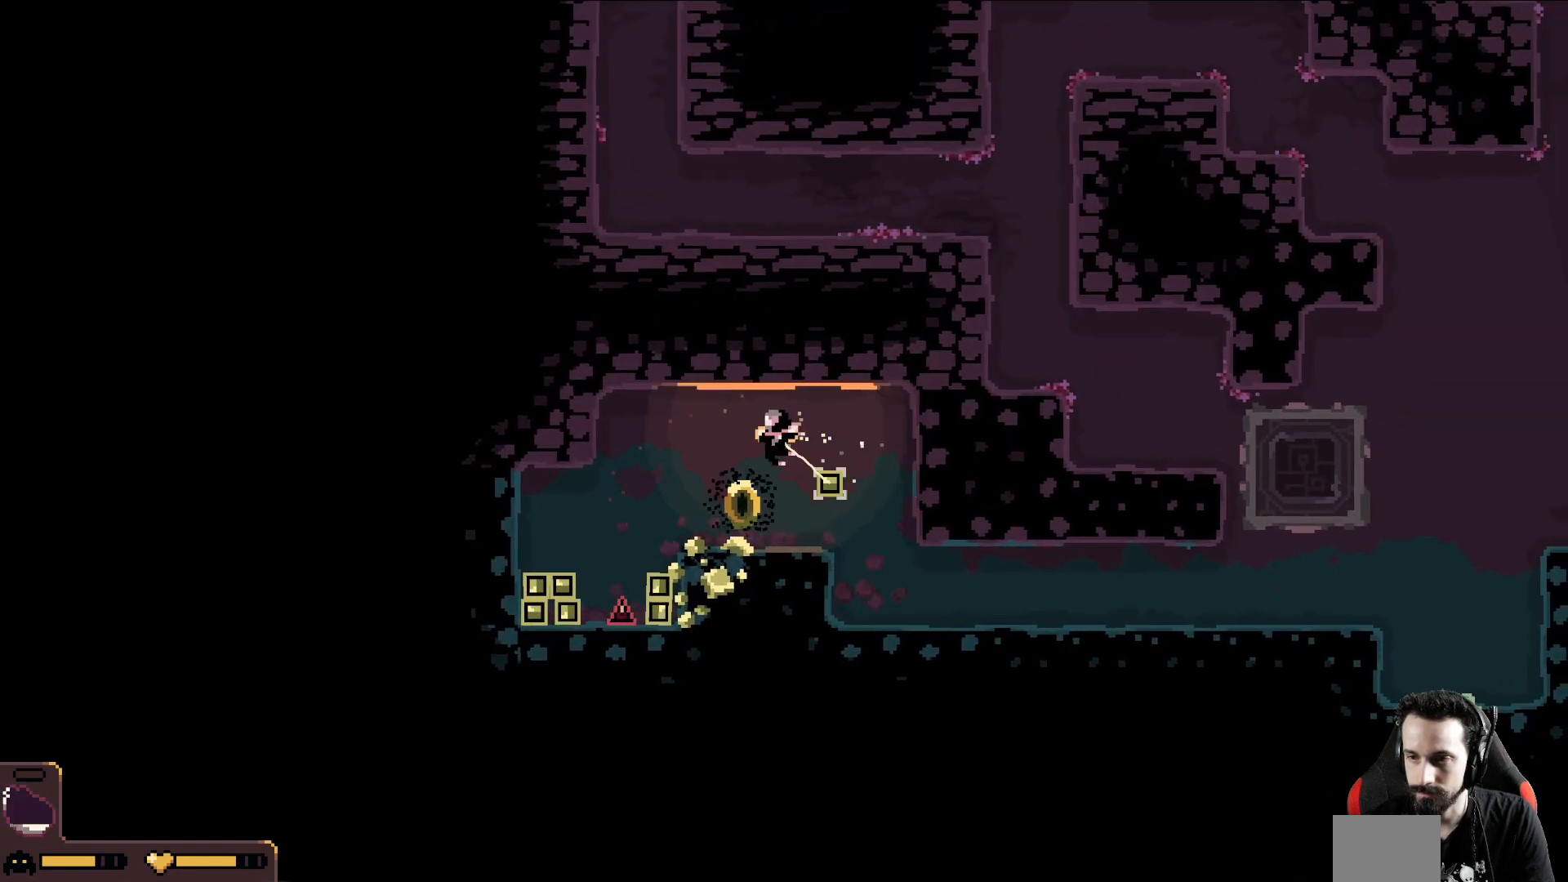
{"buttons": [], "left_stick": "down", "events": [[17, "left_stick", "down-left"], [350, "left_stick", "down"]]}